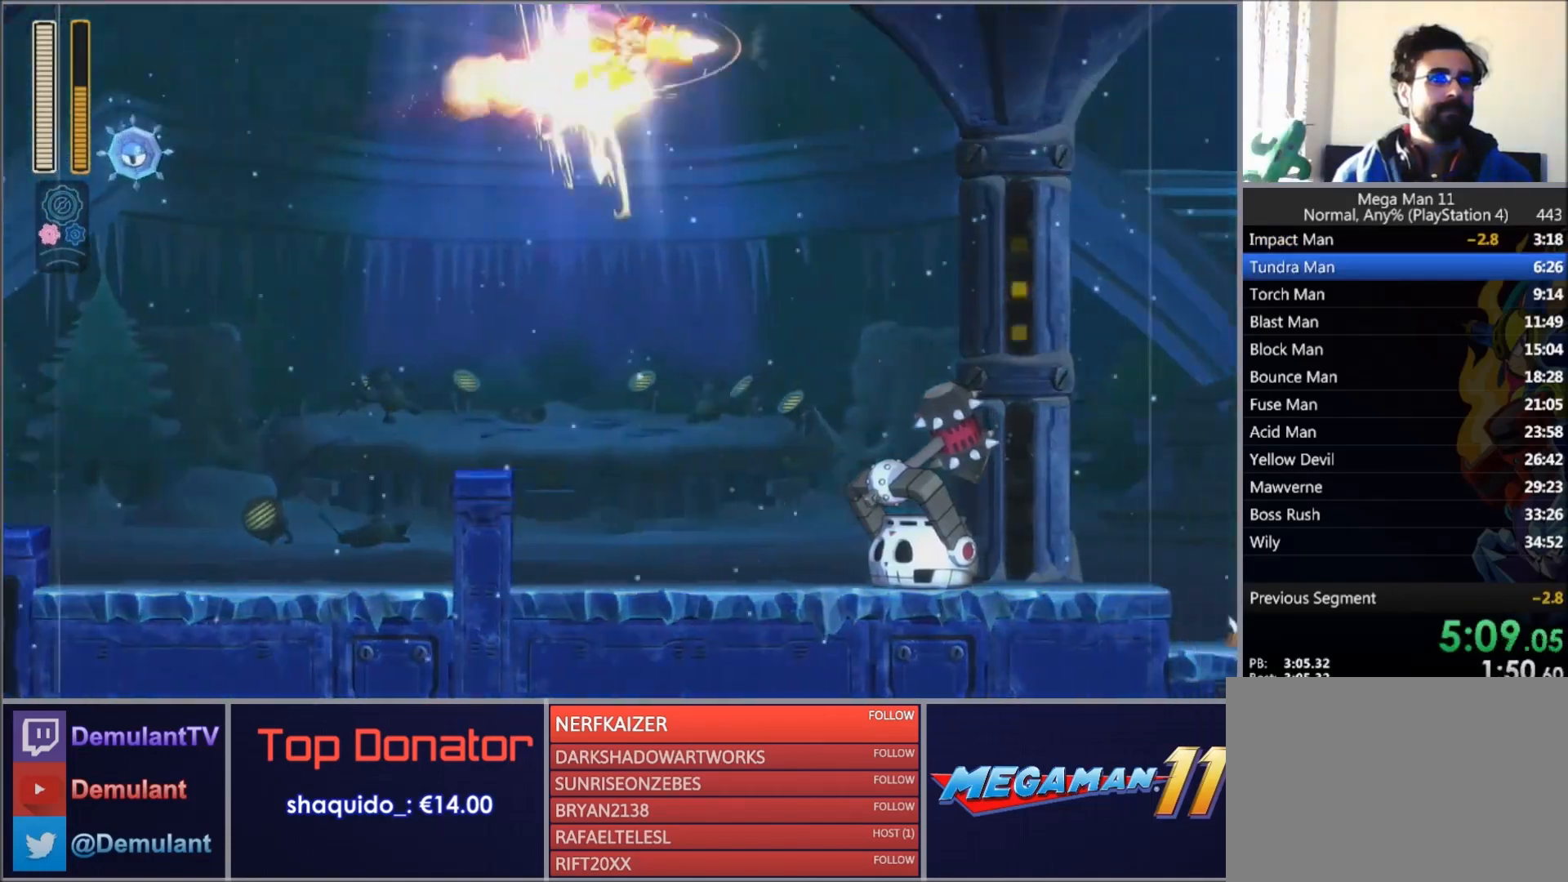
Gameplay with a controller (PlayStation layout); each line is a JSON object with the inputs held at the frame after it. "events" lists button and stick changes between this image and that frame as [ms after this image, input, new state], when the widget could be followed in between. Not read: L1 L3 R3 TOUCHPAD left_stick.
{"buttons": ["DPAD_RIGHT"], "right_stick": "center", "events": [[234, "TRIANGLE", "down"], [401, "TRIANGLE", "up"]]}
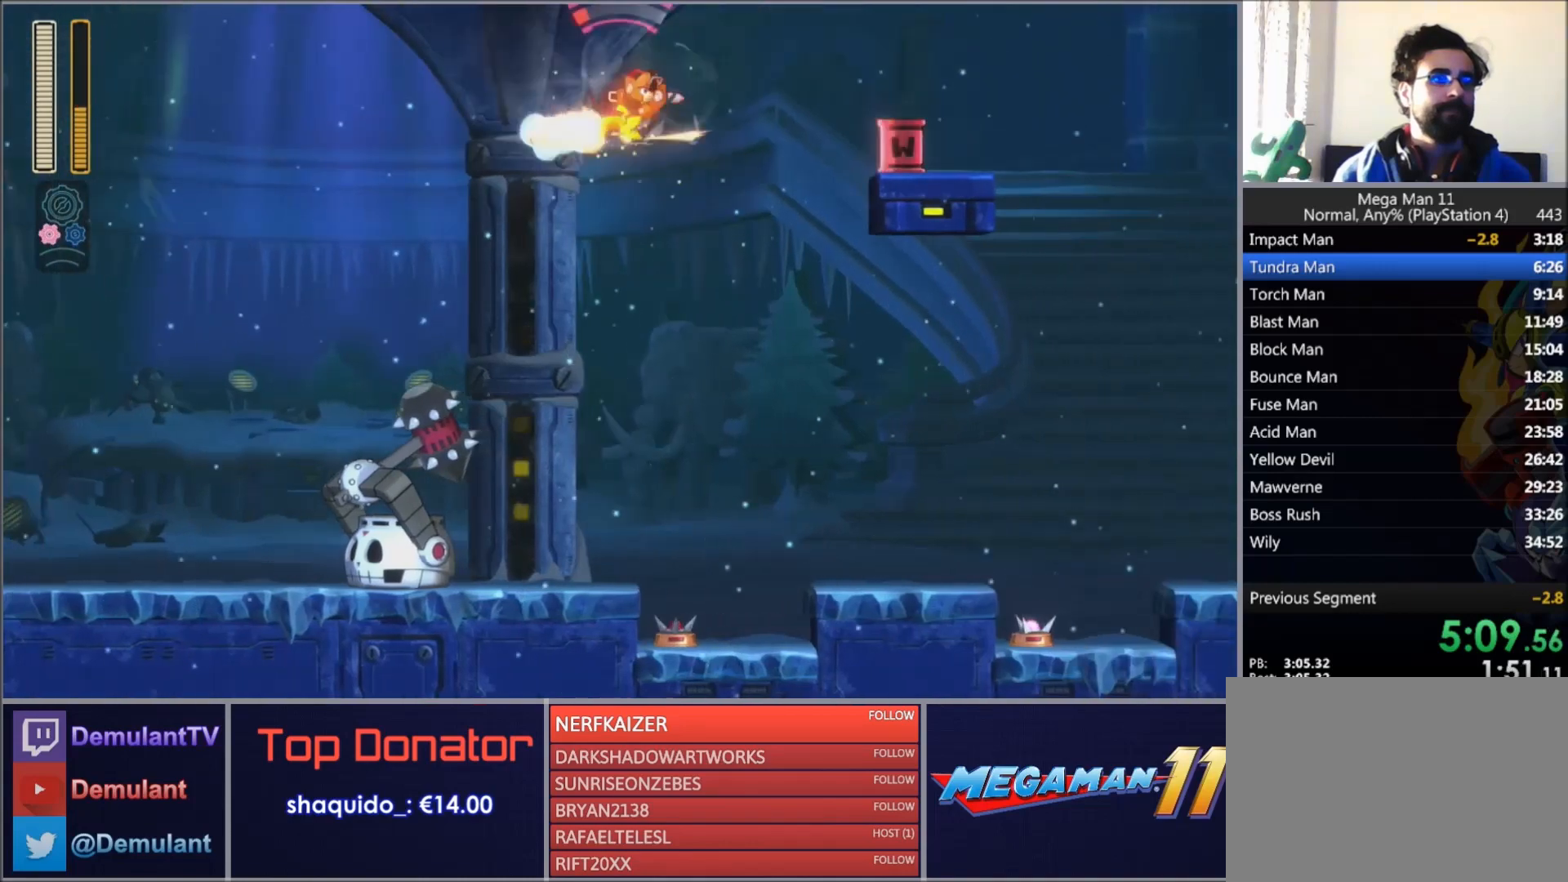
{"buttons": ["DPAD_RIGHT"], "right_stick": "center", "events": [[167, "DPAD_DOWN", "down"], [200, "DPAD_DOWN", "up"], [200, "DPAD_LEFT", "down"], [200, "DPAD_RIGHT", "up"], [334, "CROSS", "down"], [434, "DPAD_LEFT", "up"], [467, "CROSS", "up"], [501, "DPAD_RIGHT", "down"]]}
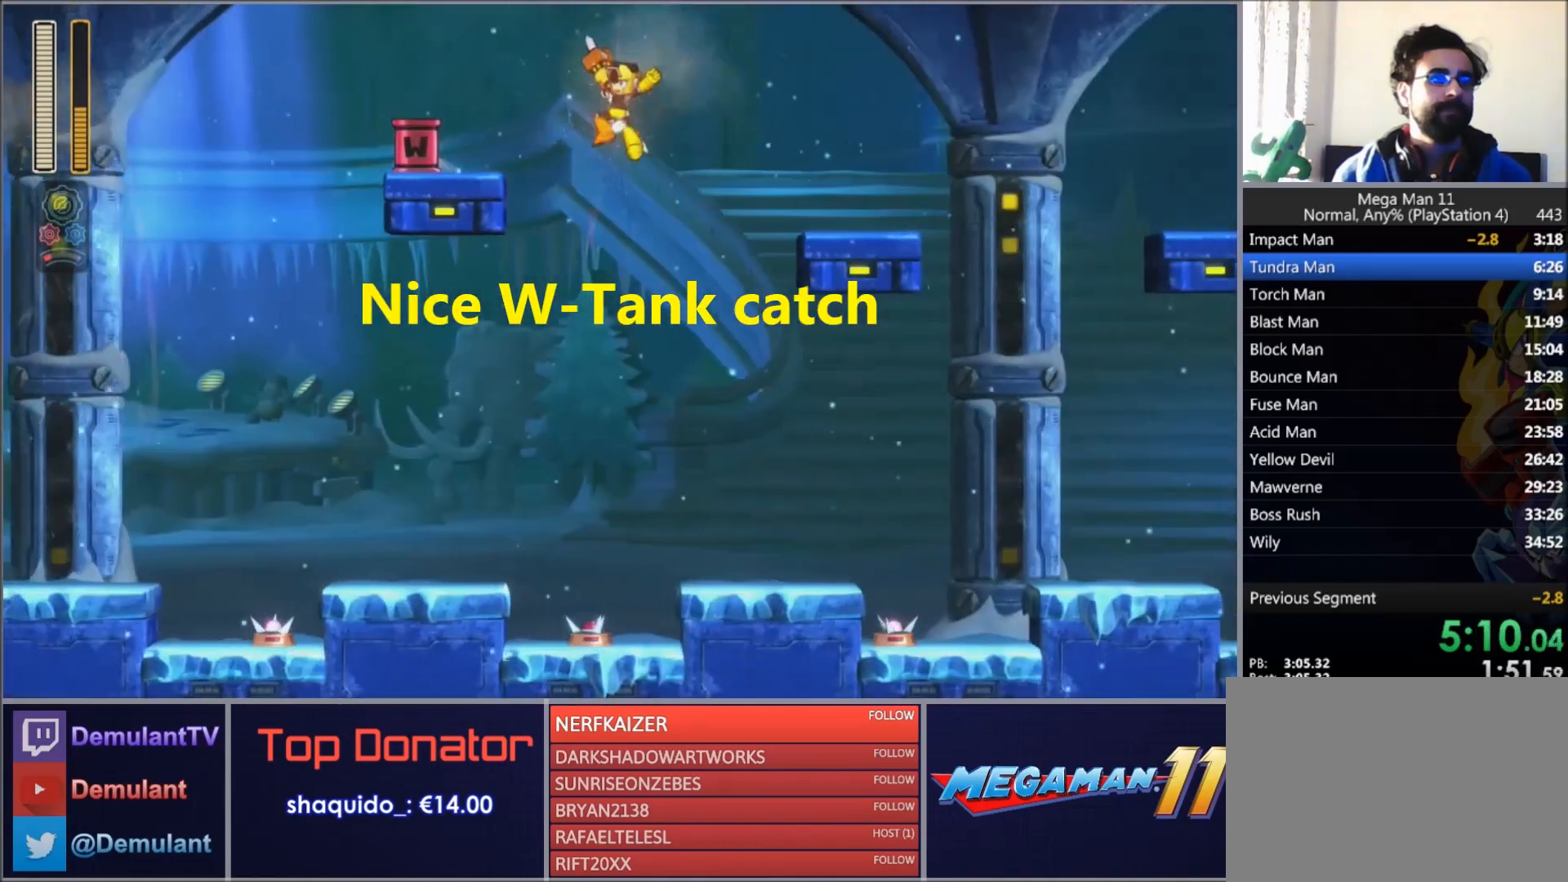
{"buttons": [], "right_stick": "center", "events": [[66, "DPAD_RIGHT", "up"]]}
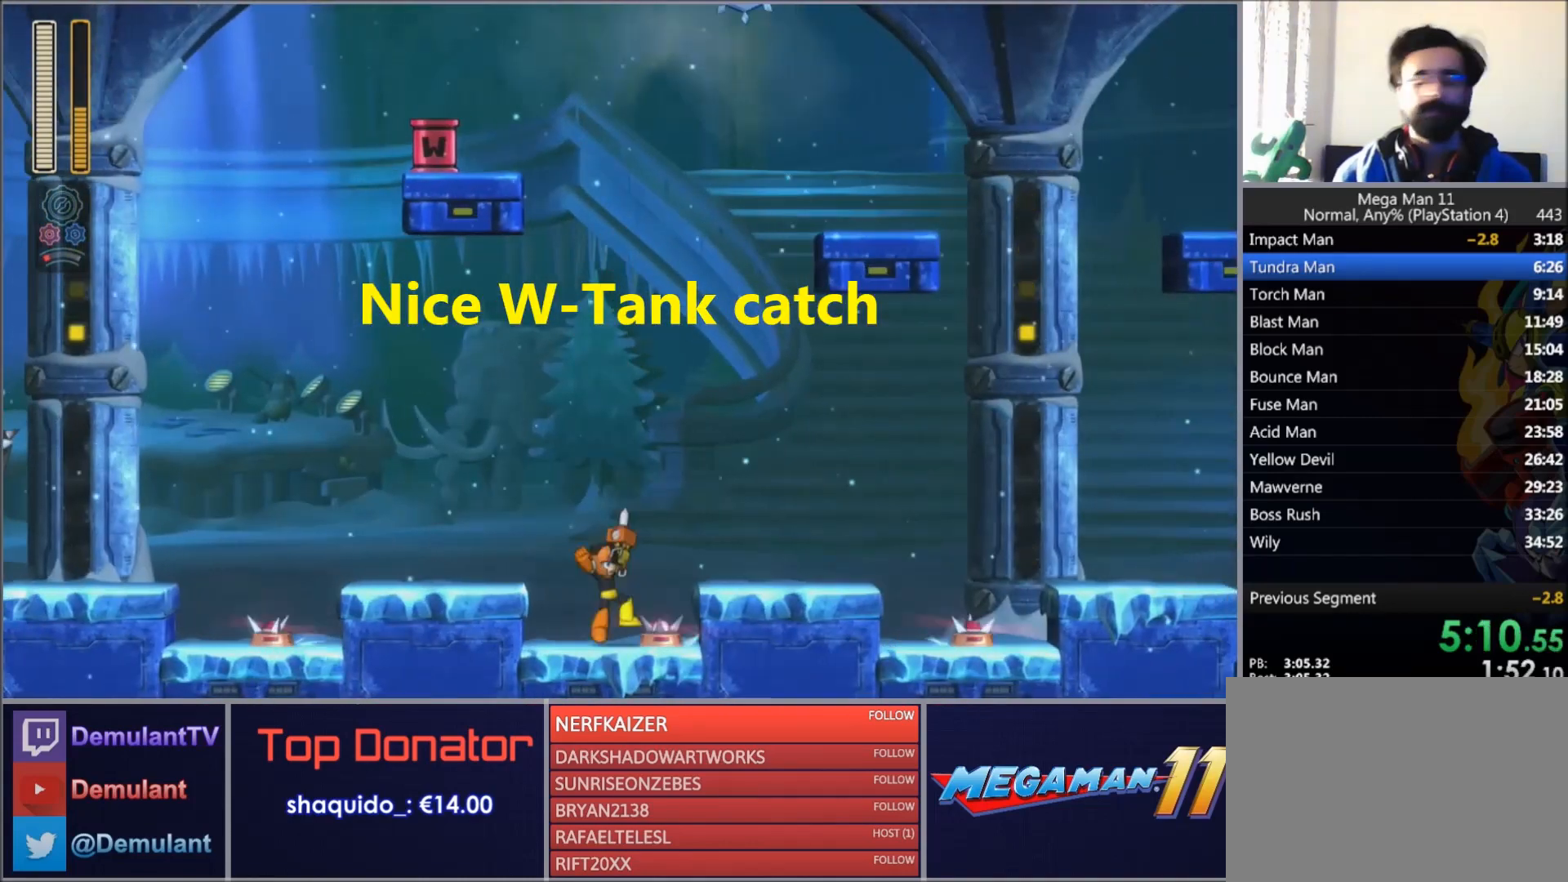
{"buttons": [], "right_stick": "center", "events": []}
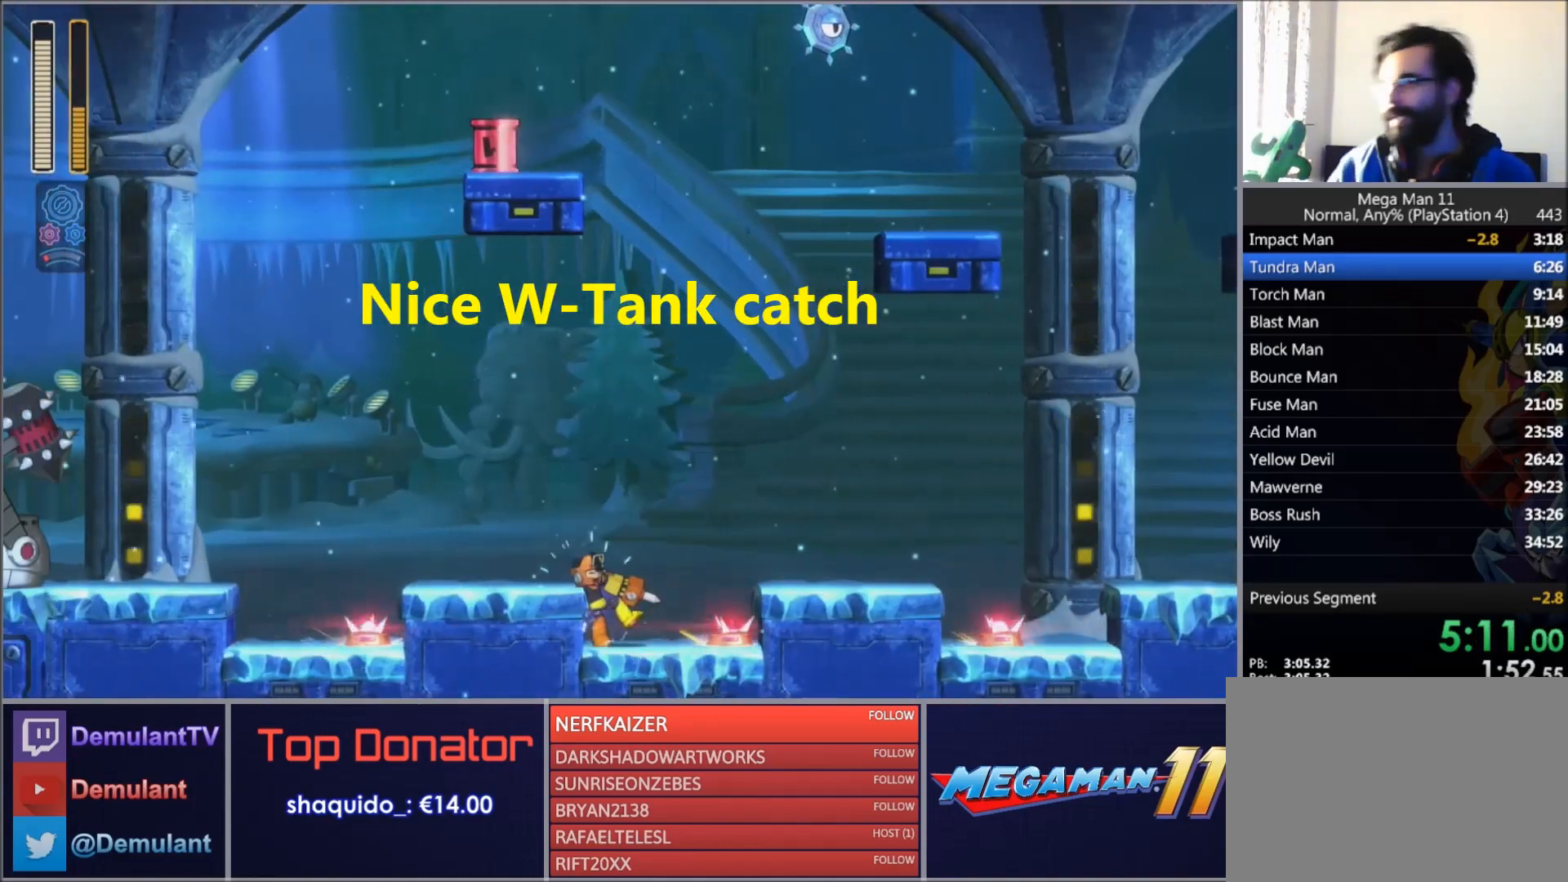
{"buttons": [], "right_stick": "center", "events": []}
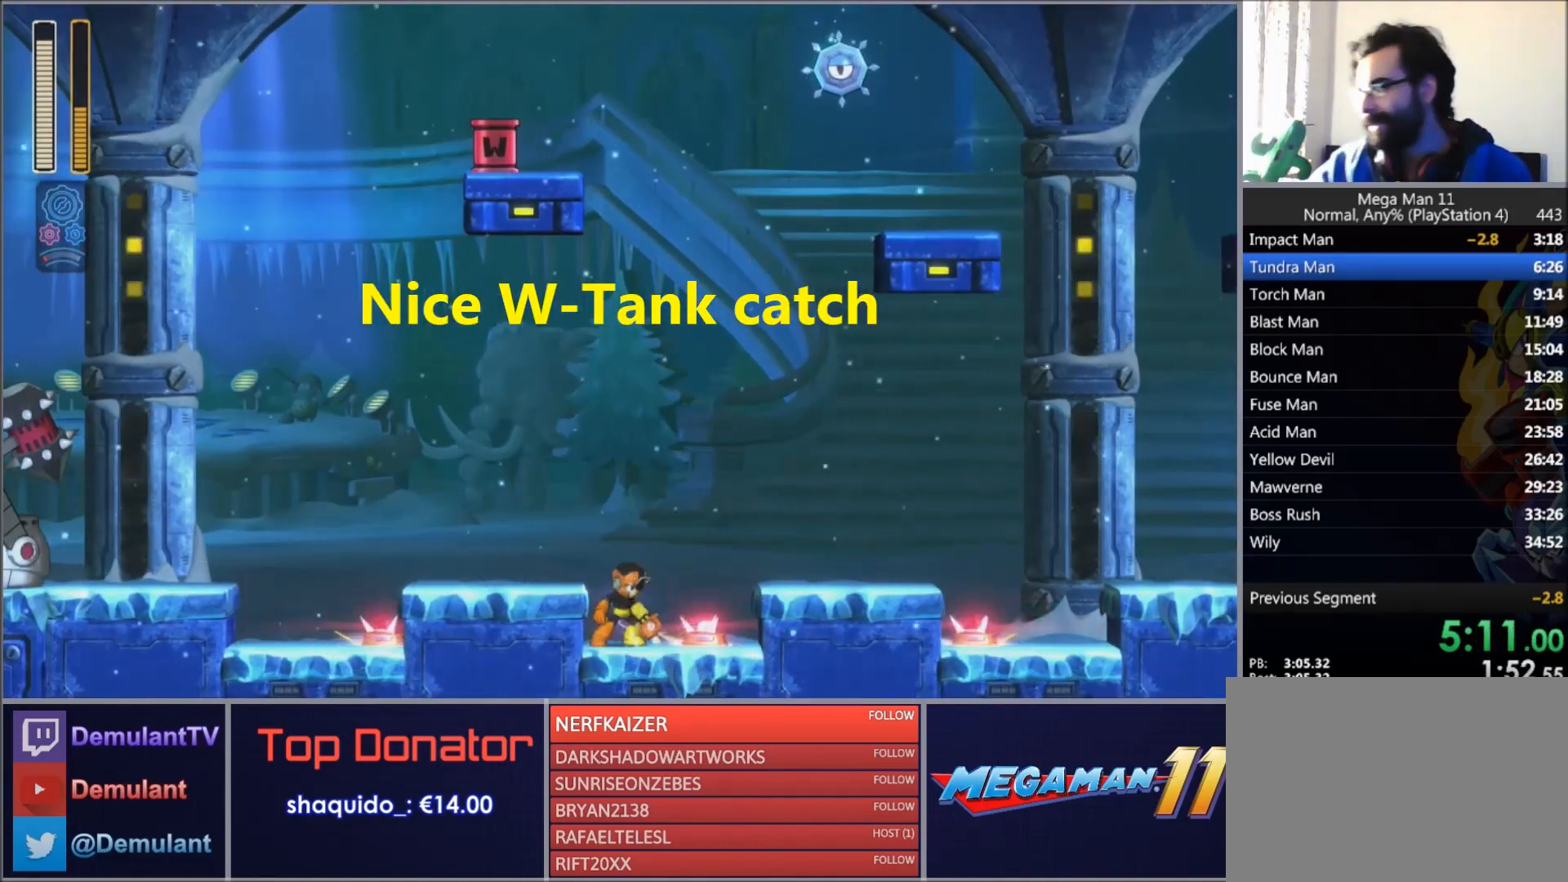
{"buttons": [], "right_stick": "center", "events": []}
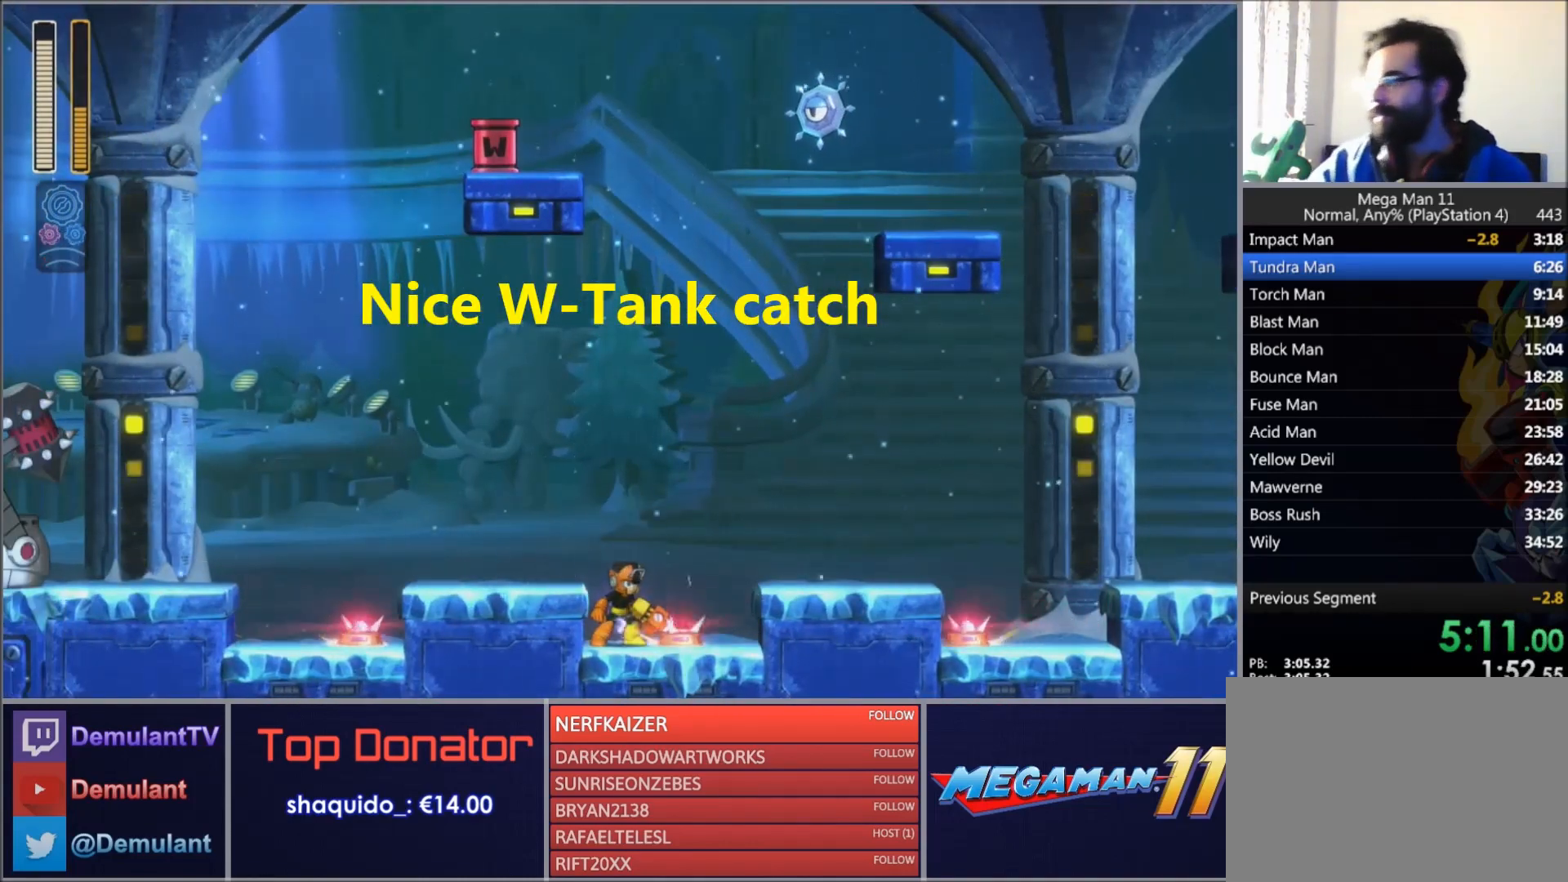
{"buttons": [], "right_stick": "center", "events": []}
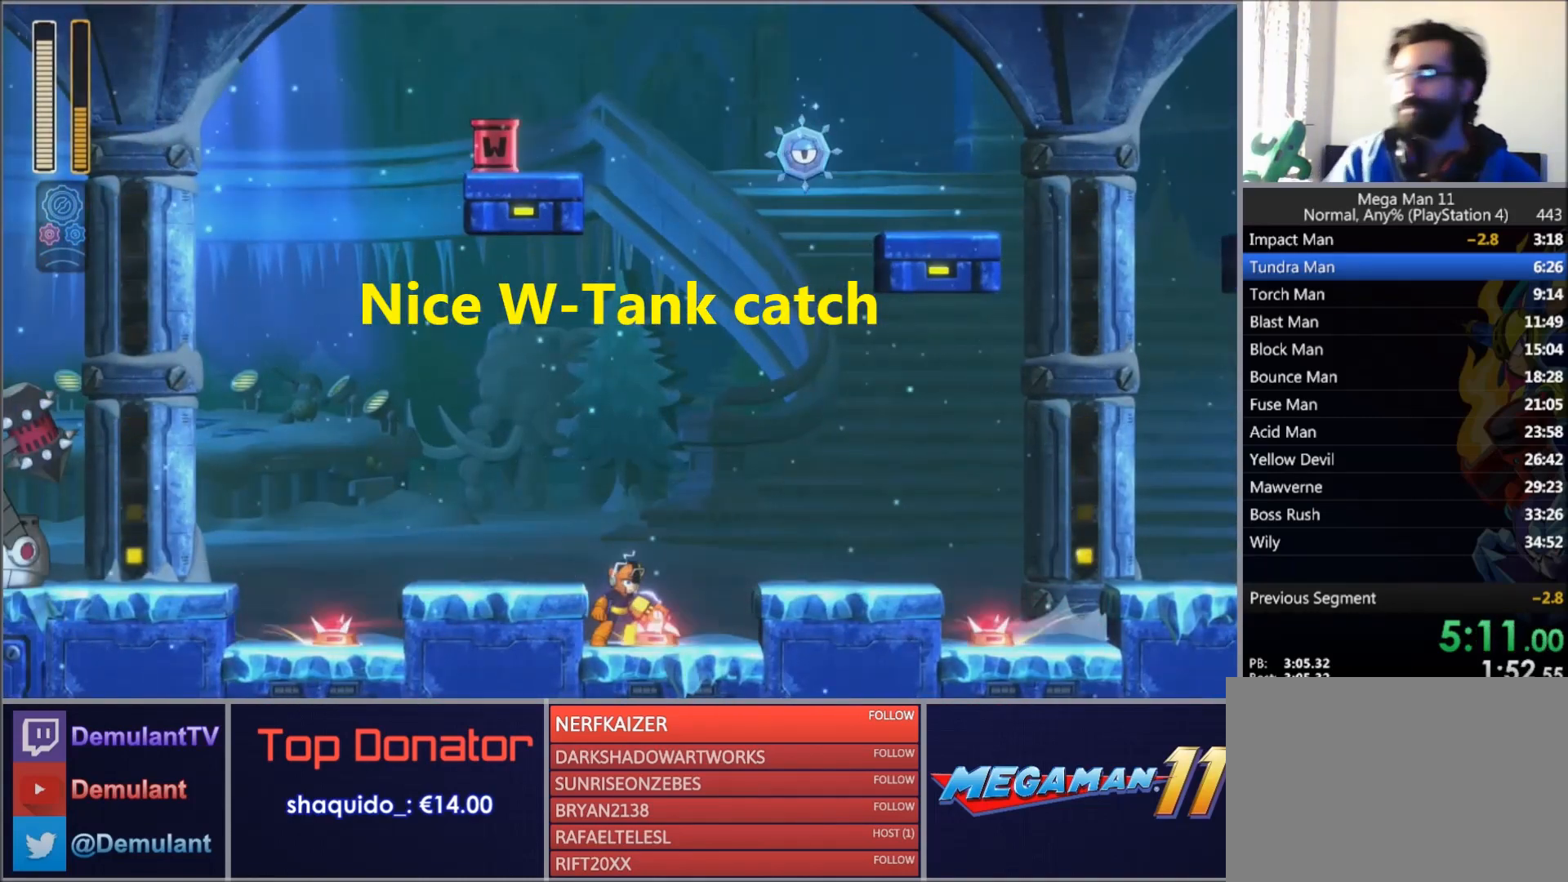
{"buttons": [], "right_stick": "center", "events": []}
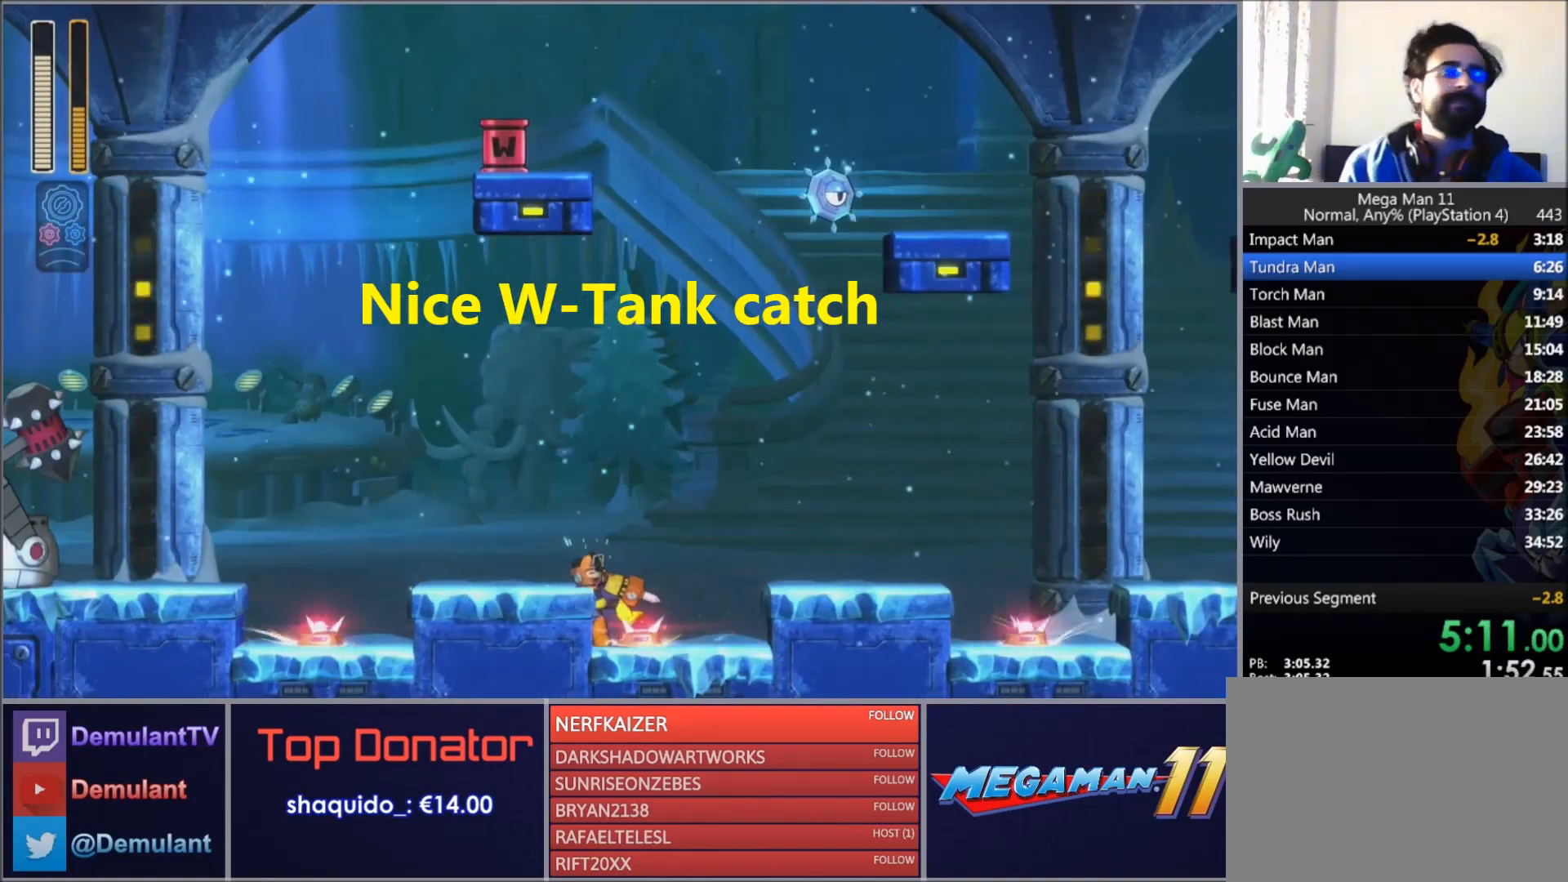
{"buttons": [], "right_stick": "center", "events": []}
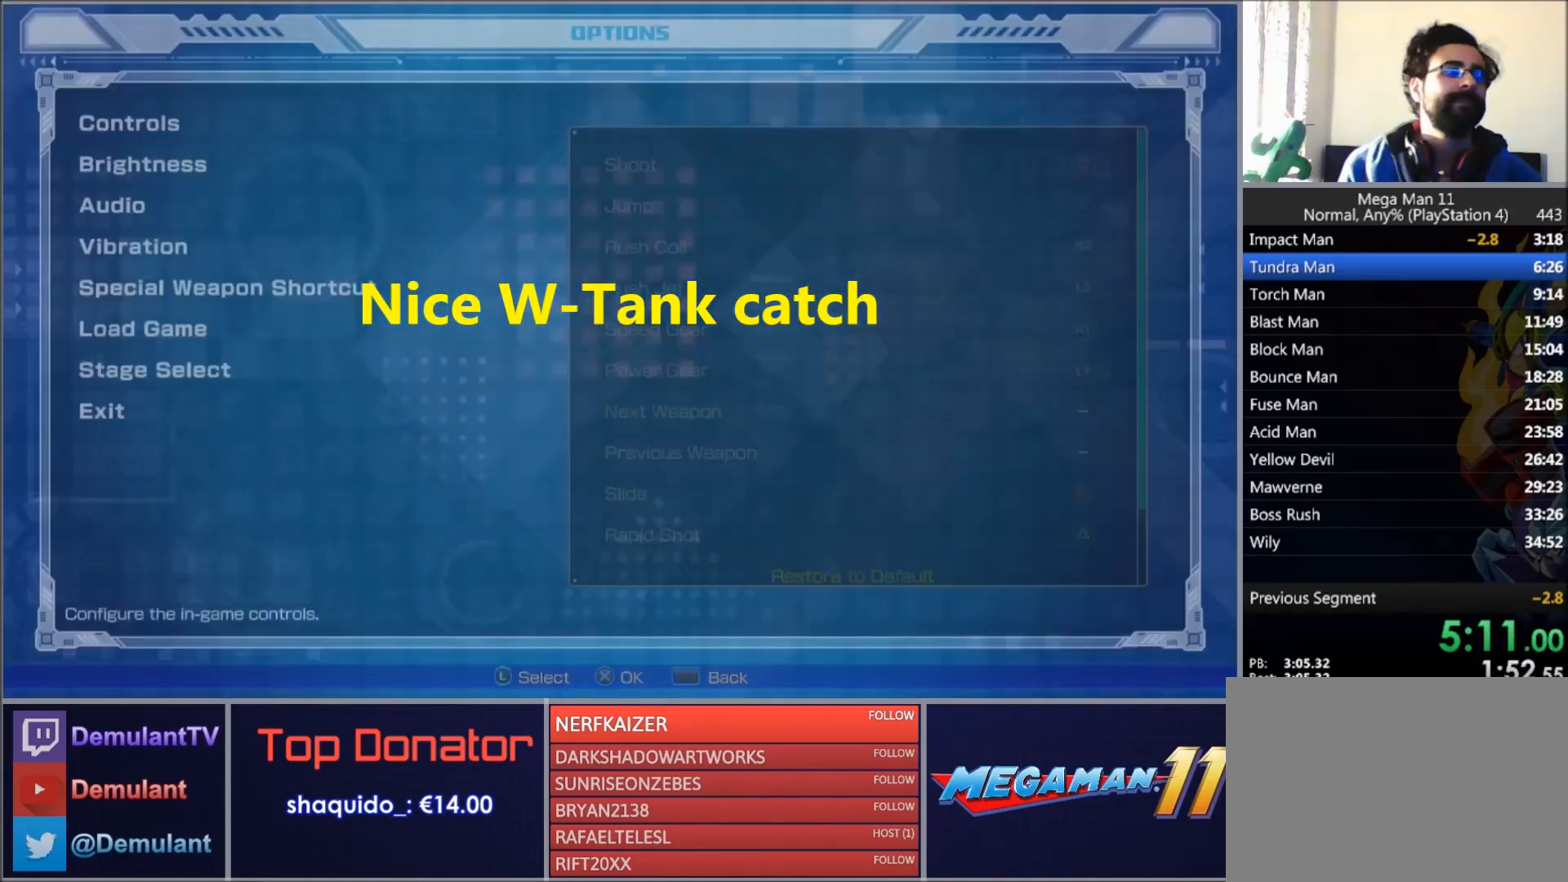
{"buttons": ["SQUARE", "DPAD_RIGHT"], "right_stick": "center", "events": [[33, "DPAD_UP", "down"], [100, "DPAD_UP", "up"], [167, "DPAD_UP", "down"], [234, "CROSS", "down"], [267, "DPAD_UP", "up"], [367, "CROSS", "up"], [367, "DPAD_RIGHT", "down"], [367, "SQUARE", "down"]]}
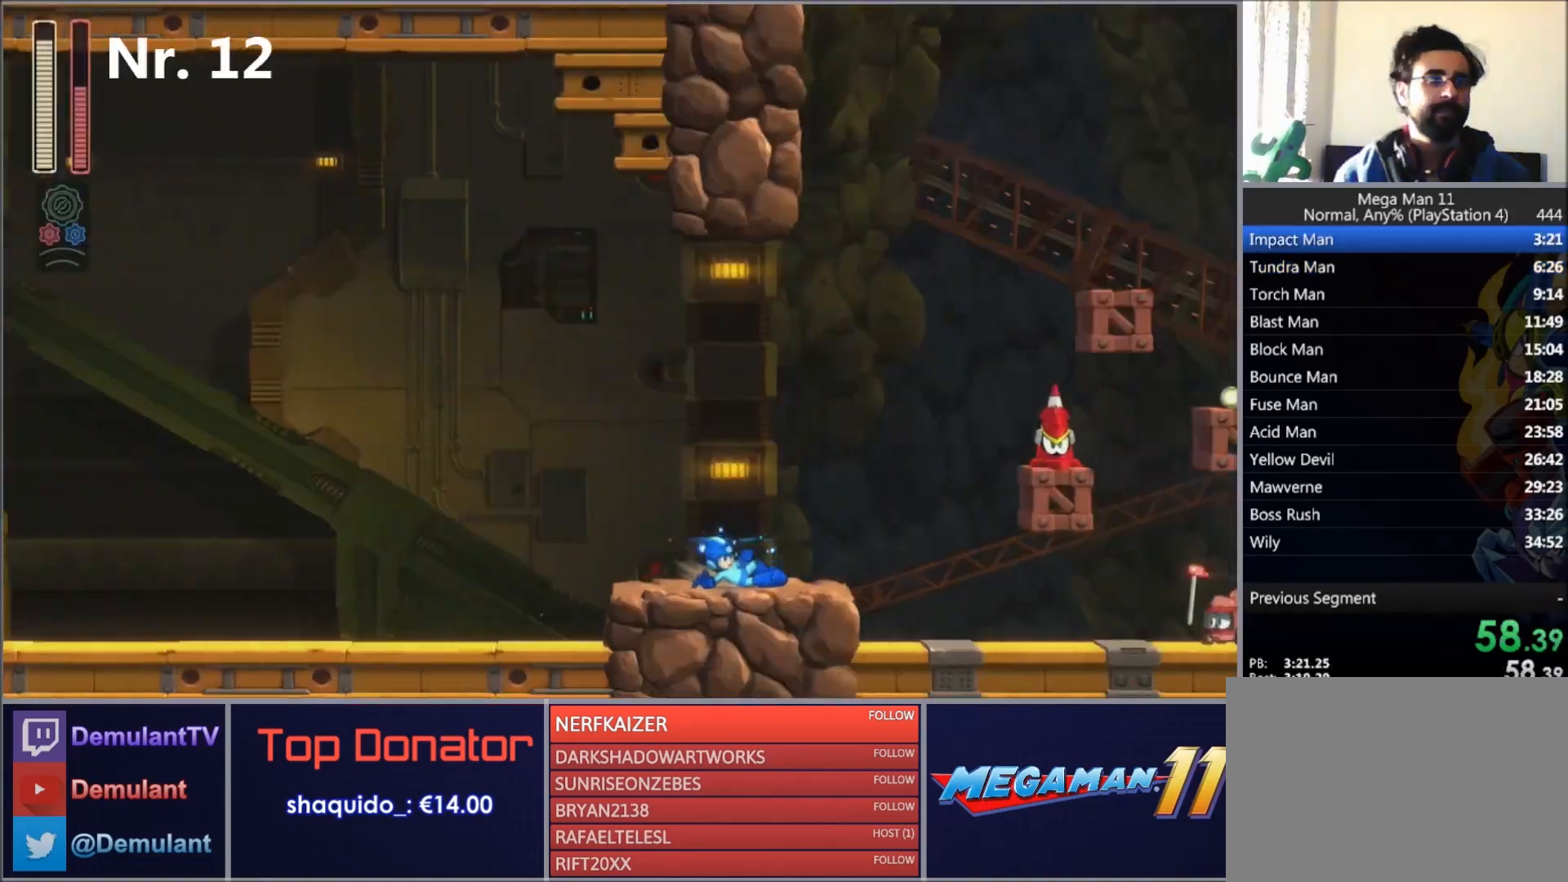
{"buttons": ["CROSS", "SQUARE", "DPAD_RIGHT"], "right_stick": "center", "events": [[400, "CROSS", "down"]]}
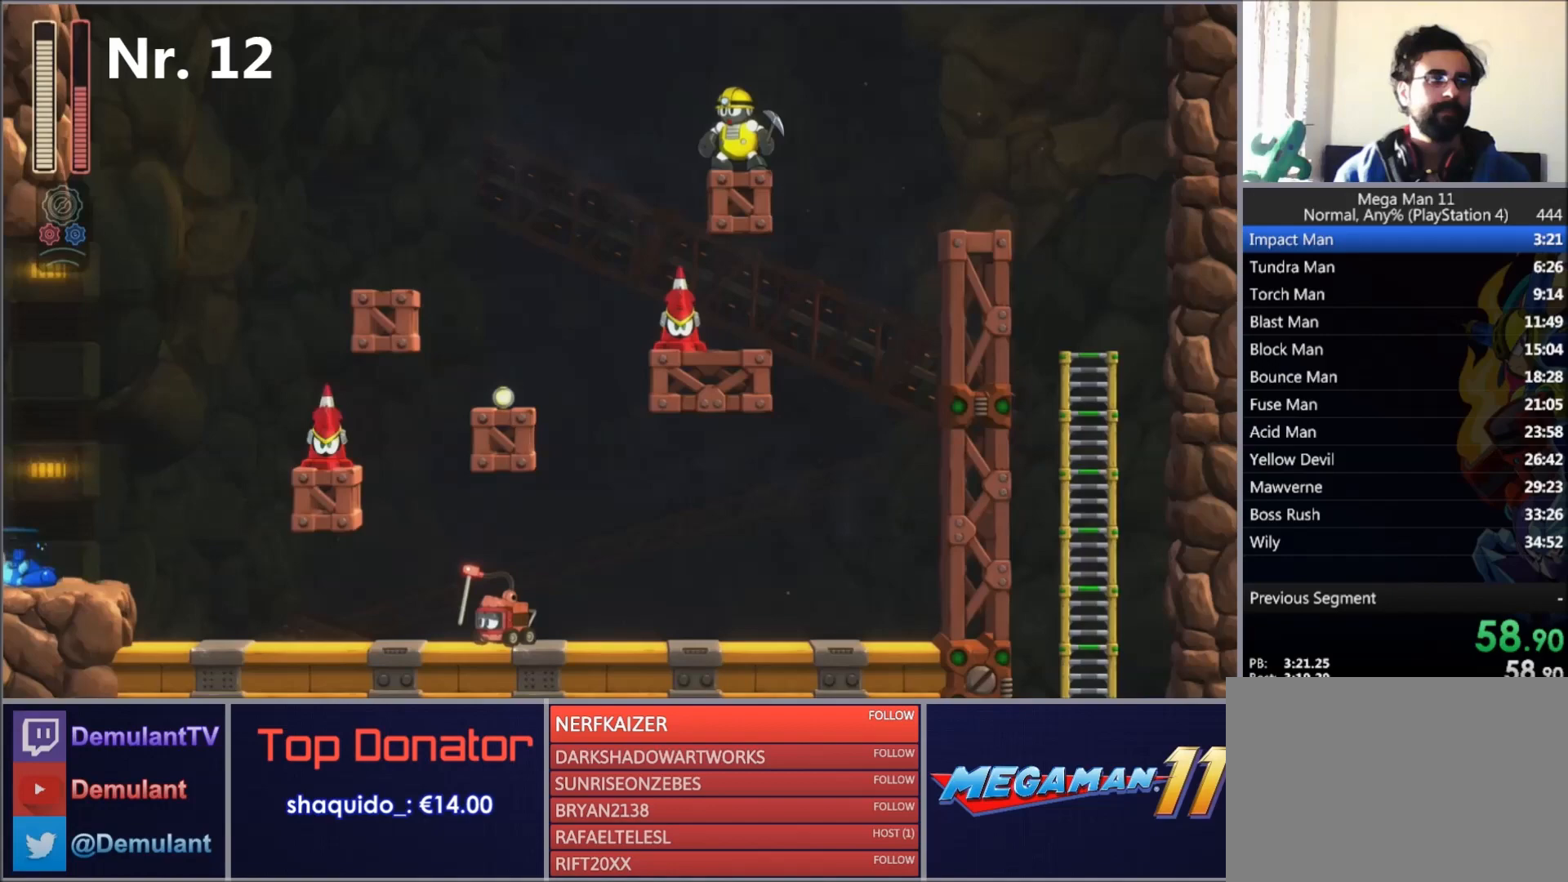
{"buttons": ["CROSS"], "right_stick": "center", "events": [[100, "SQUARE", "up"], [267, "CROSS", "up"], [467, "DPAD_RIGHT", "up"], [500, "CROSS", "down"]]}
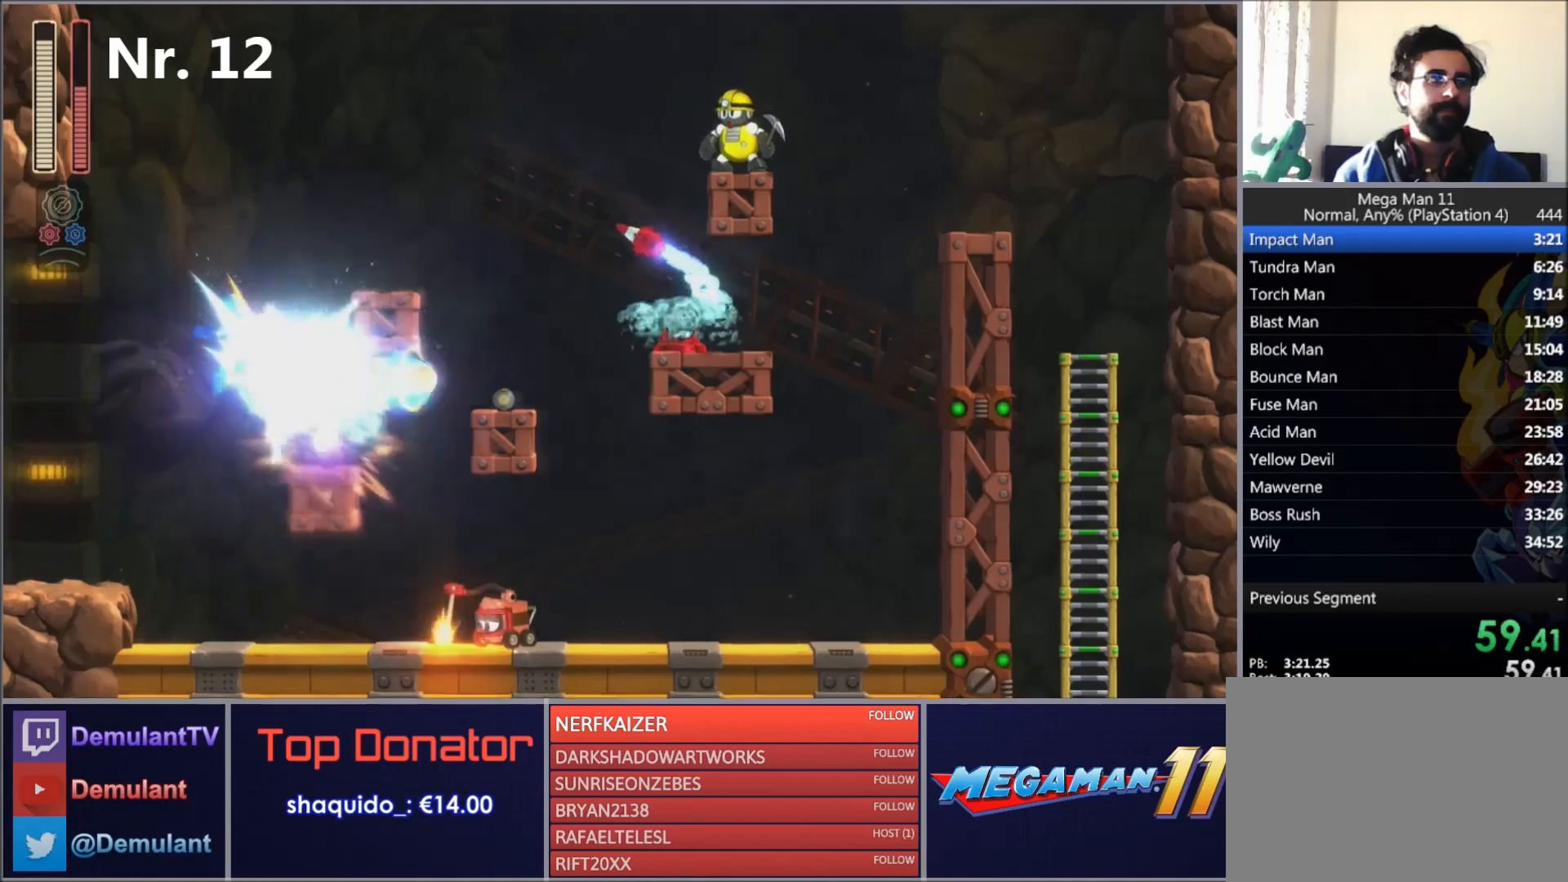
{"buttons": ["CIRCLE", "SQUARE", "DPAD_RIGHT"], "right_stick": "center", "events": [[134, "DPAD_RIGHT", "down"], [301, "SQUARE", "down"], [334, "CROSS", "up"], [434, "CIRCLE", "down"]]}
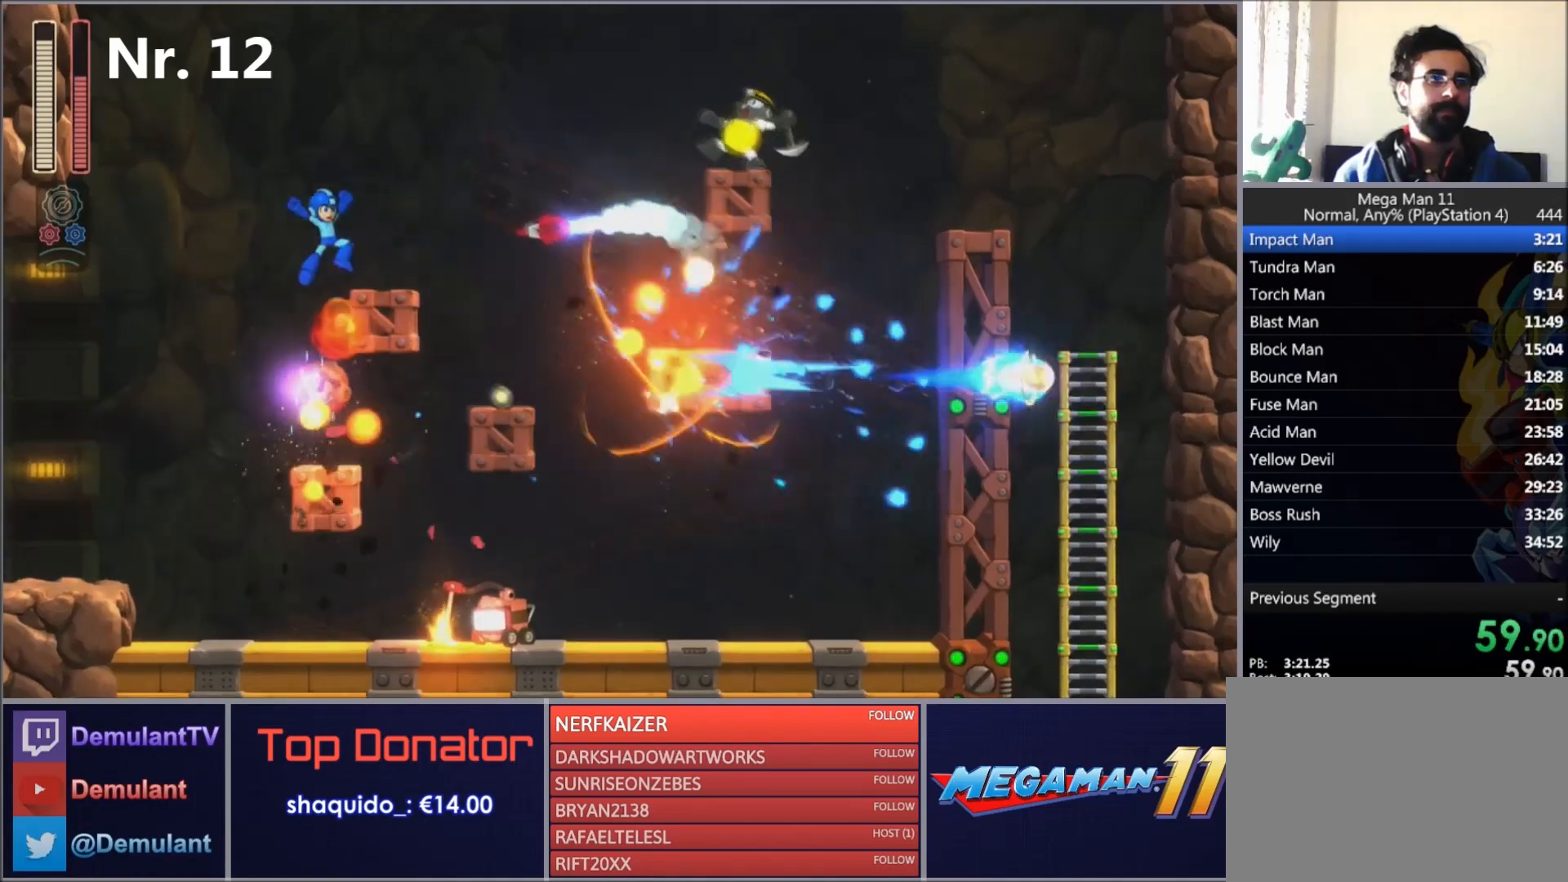
{"buttons": ["SQUARE", "DPAD_RIGHT"], "right_stick": "center", "events": [[100, "CIRCLE", "up"], [334, "CROSS", "down"], [467, "CROSS", "up"]]}
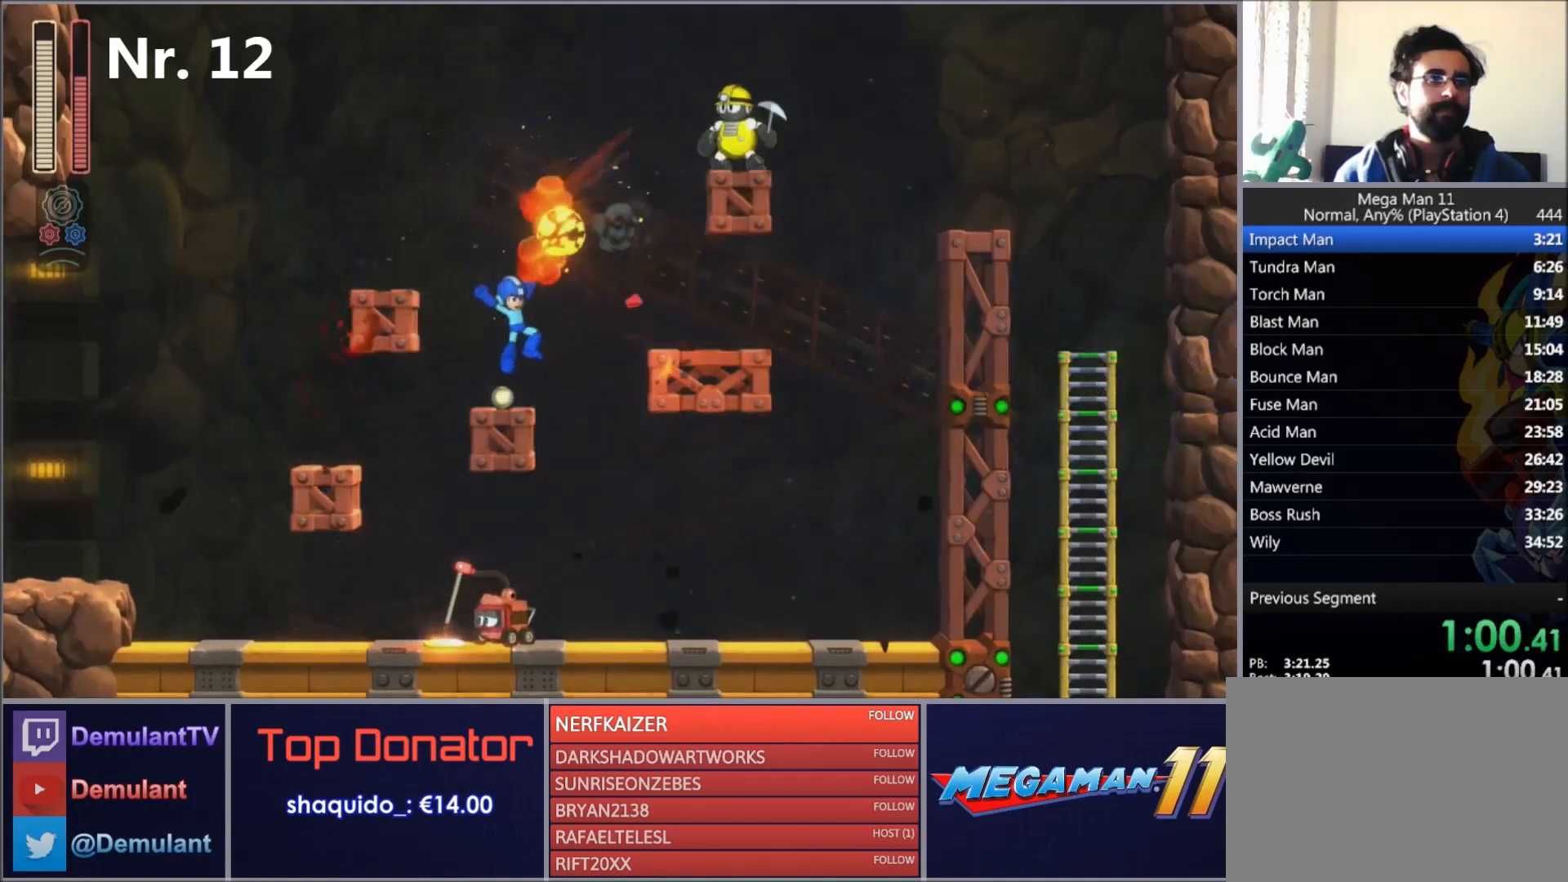
{"buttons": ["CROSS", "CIRCLE", "SQUARE", "DPAD_RIGHT"], "right_stick": "center", "events": [[233, "CIRCLE", "down"], [433, "CROSS", "down"]]}
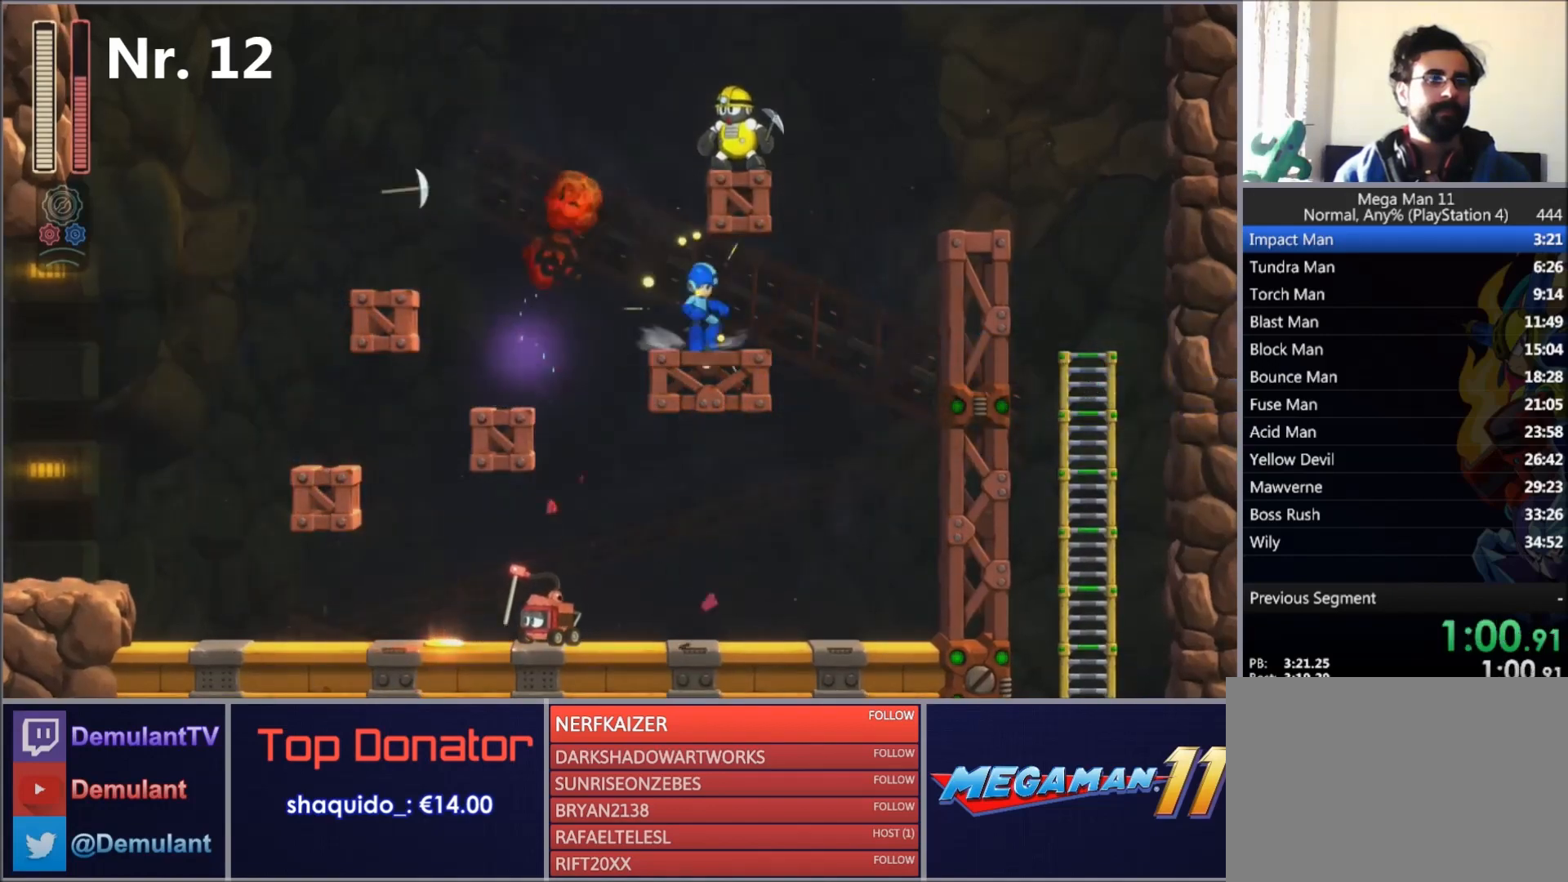
{"buttons": [], "right_stick": "center", "events": [[167, "CIRCLE", "up"], [167, "CROSS", "up"], [367, "DPAD_RIGHT", "up"], [400, "SQUARE", "up"]]}
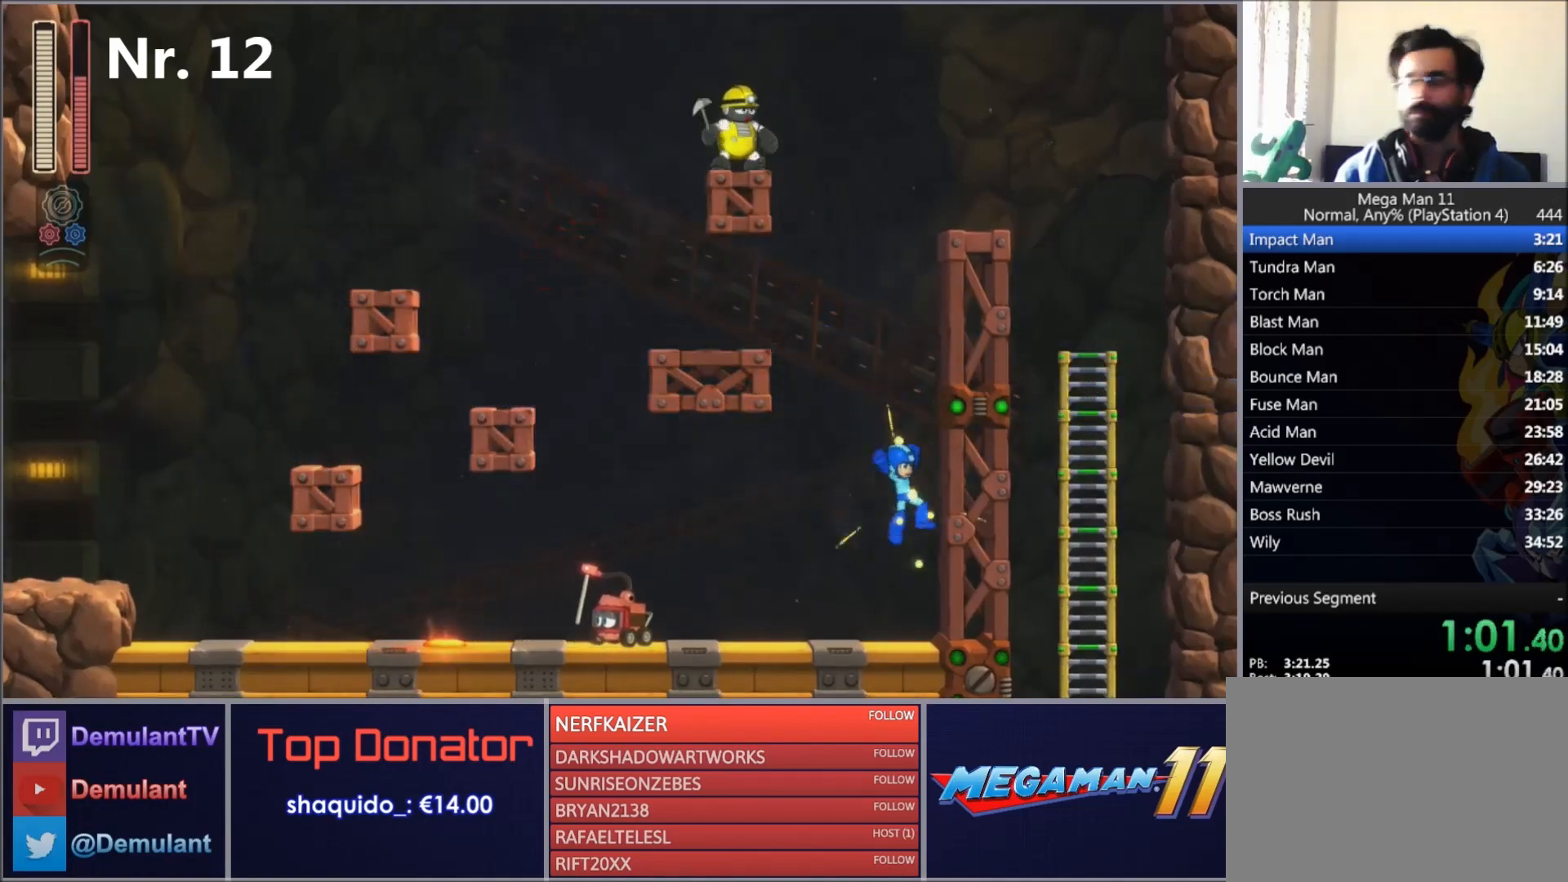
{"buttons": [], "right_stick": "center", "events": []}
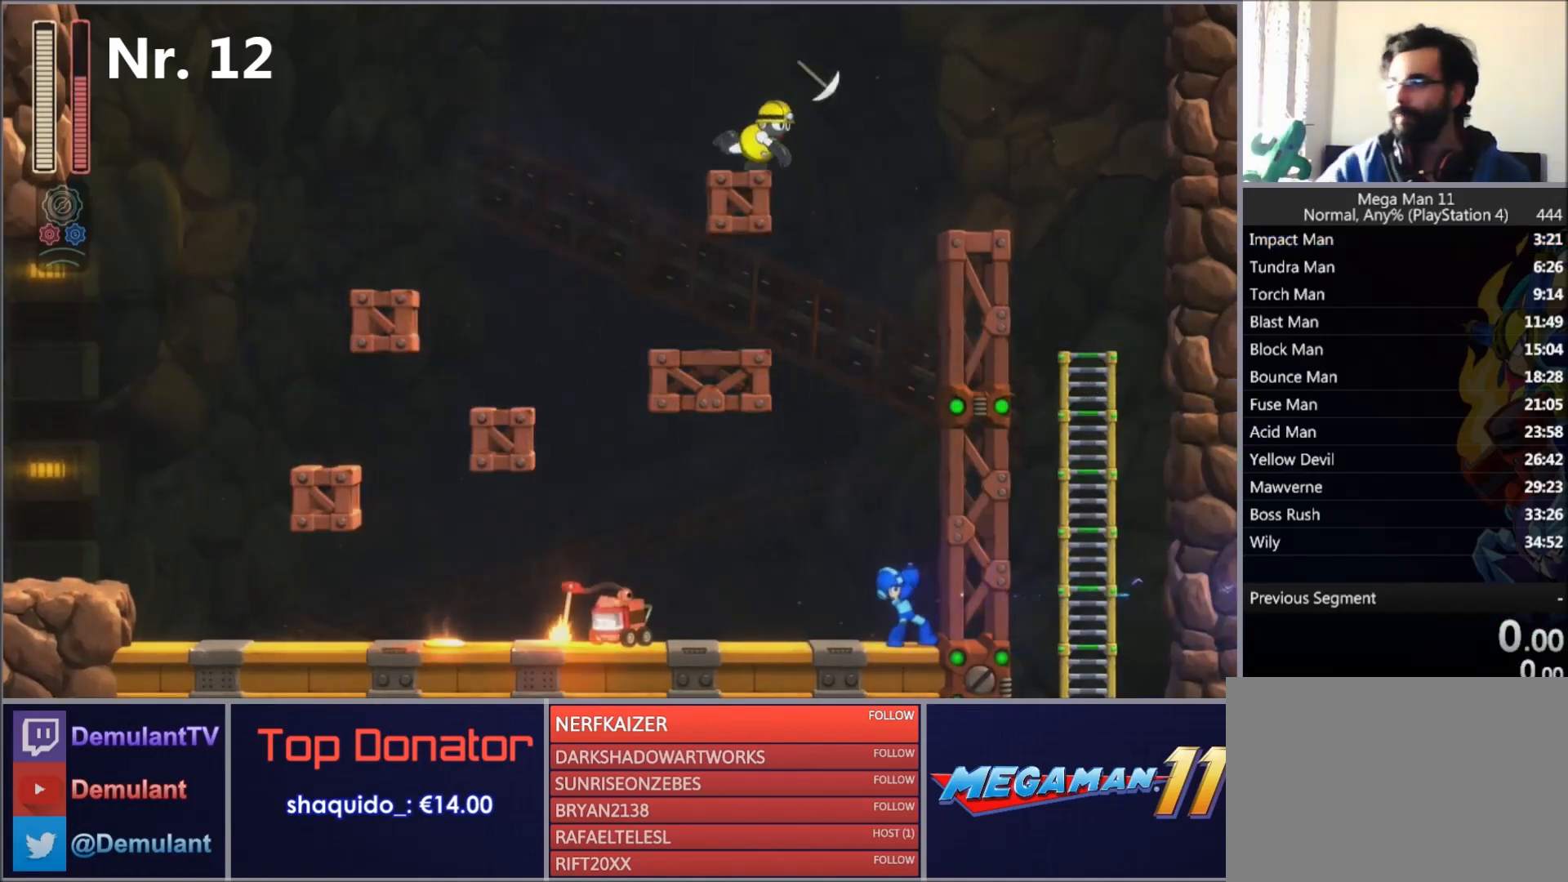
{"buttons": [], "right_stick": "center", "events": []}
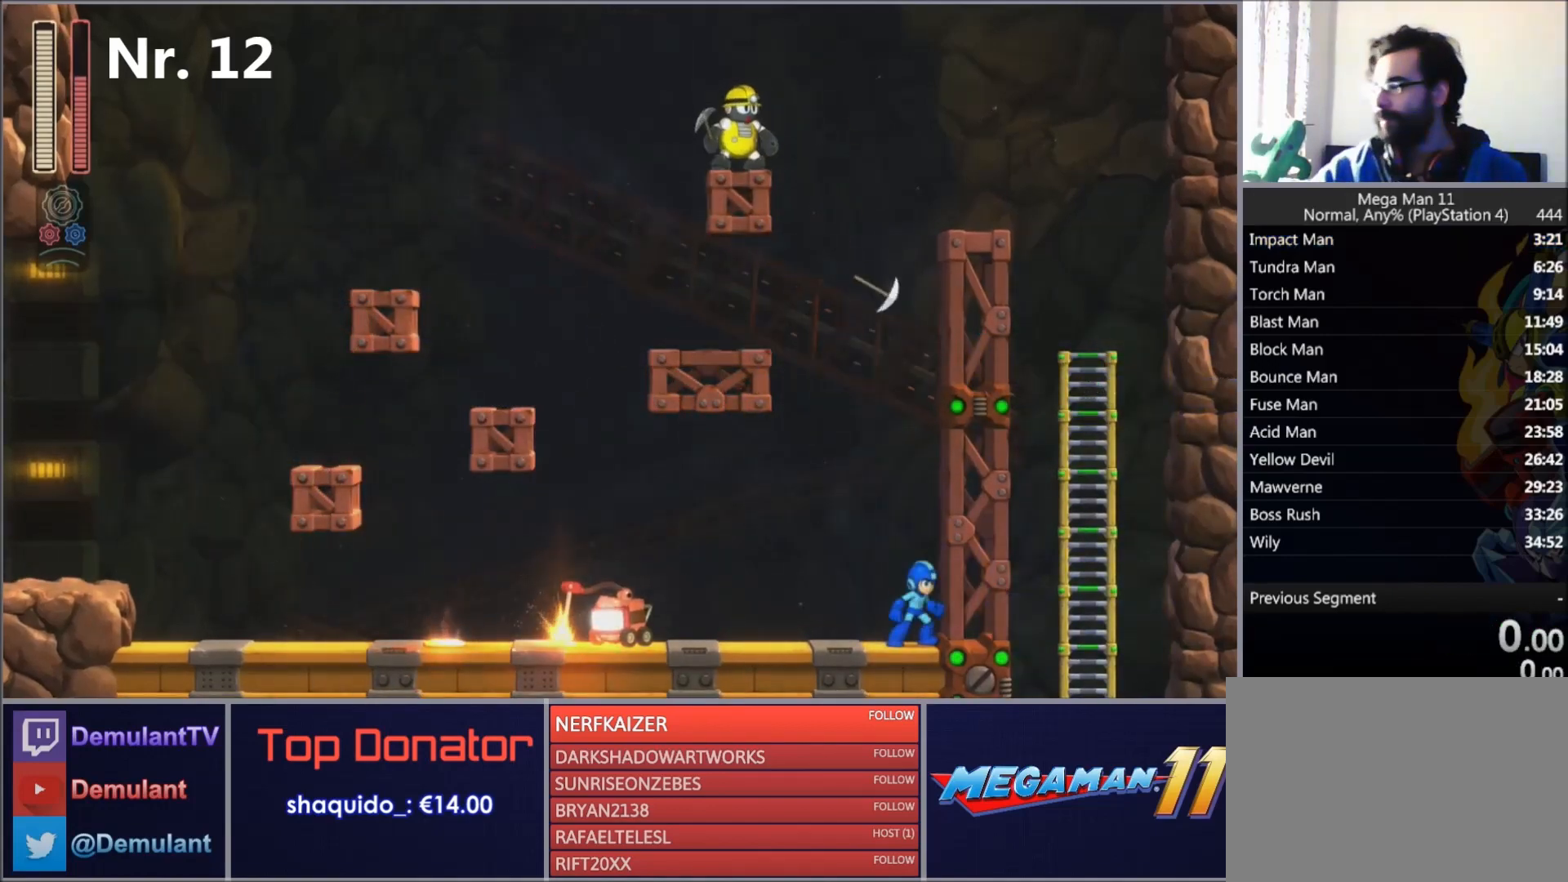
{"buttons": ["SQUARE"], "right_stick": "center", "events": [[400, "SQUARE", "down"]]}
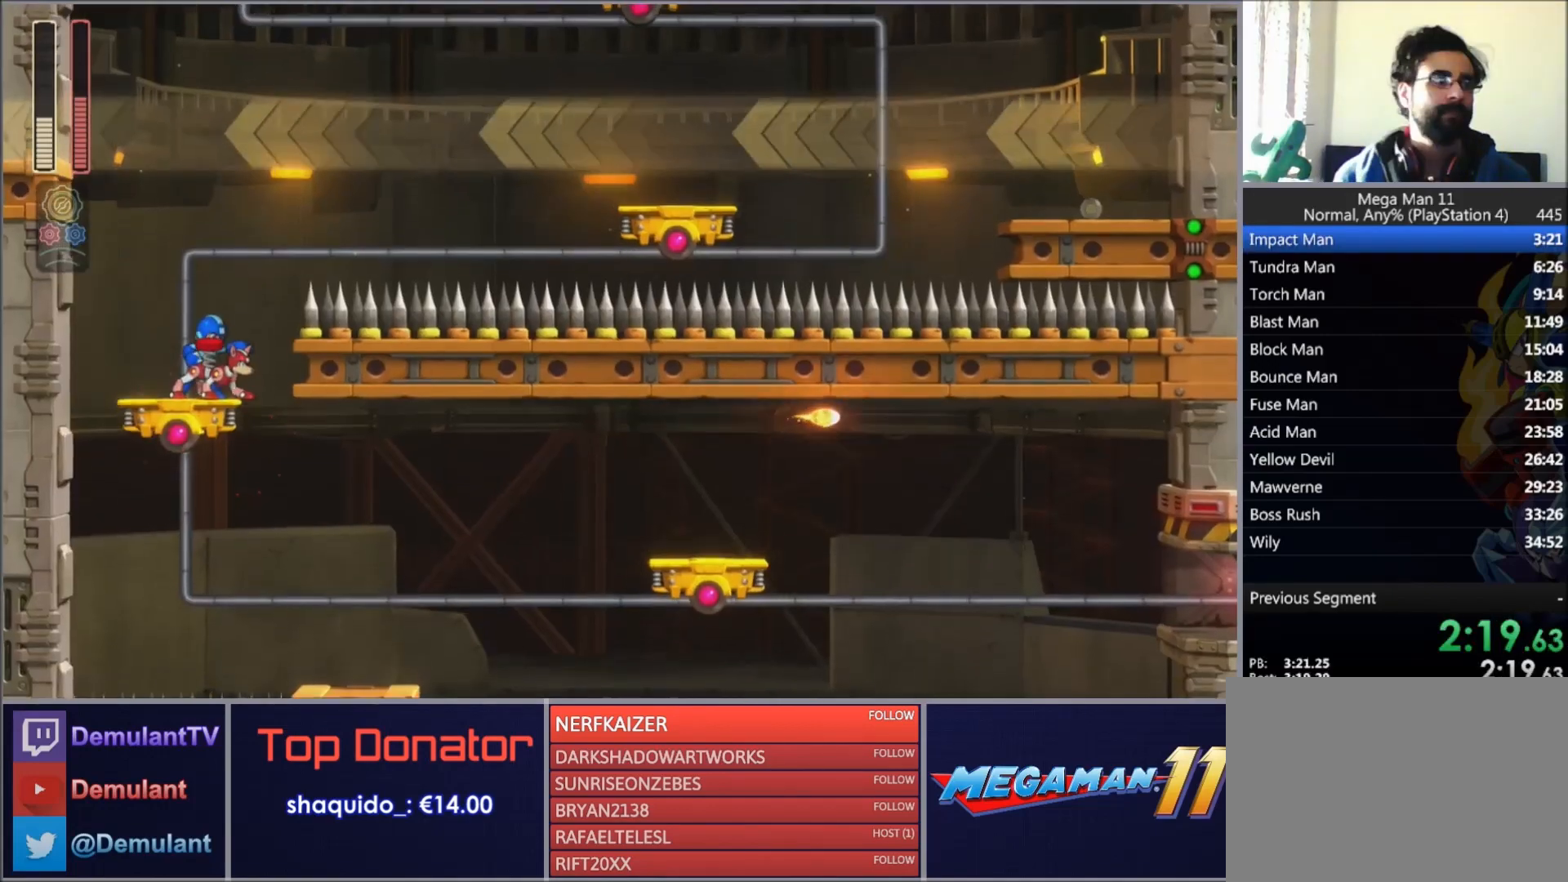
{"buttons": ["SQUARE", "DPAD_RIGHT"], "right_stick": "center", "events": [[100, "CROSS", "down"], [234, "CROSS", "up"], [400, "DPAD_RIGHT", "down"]]}
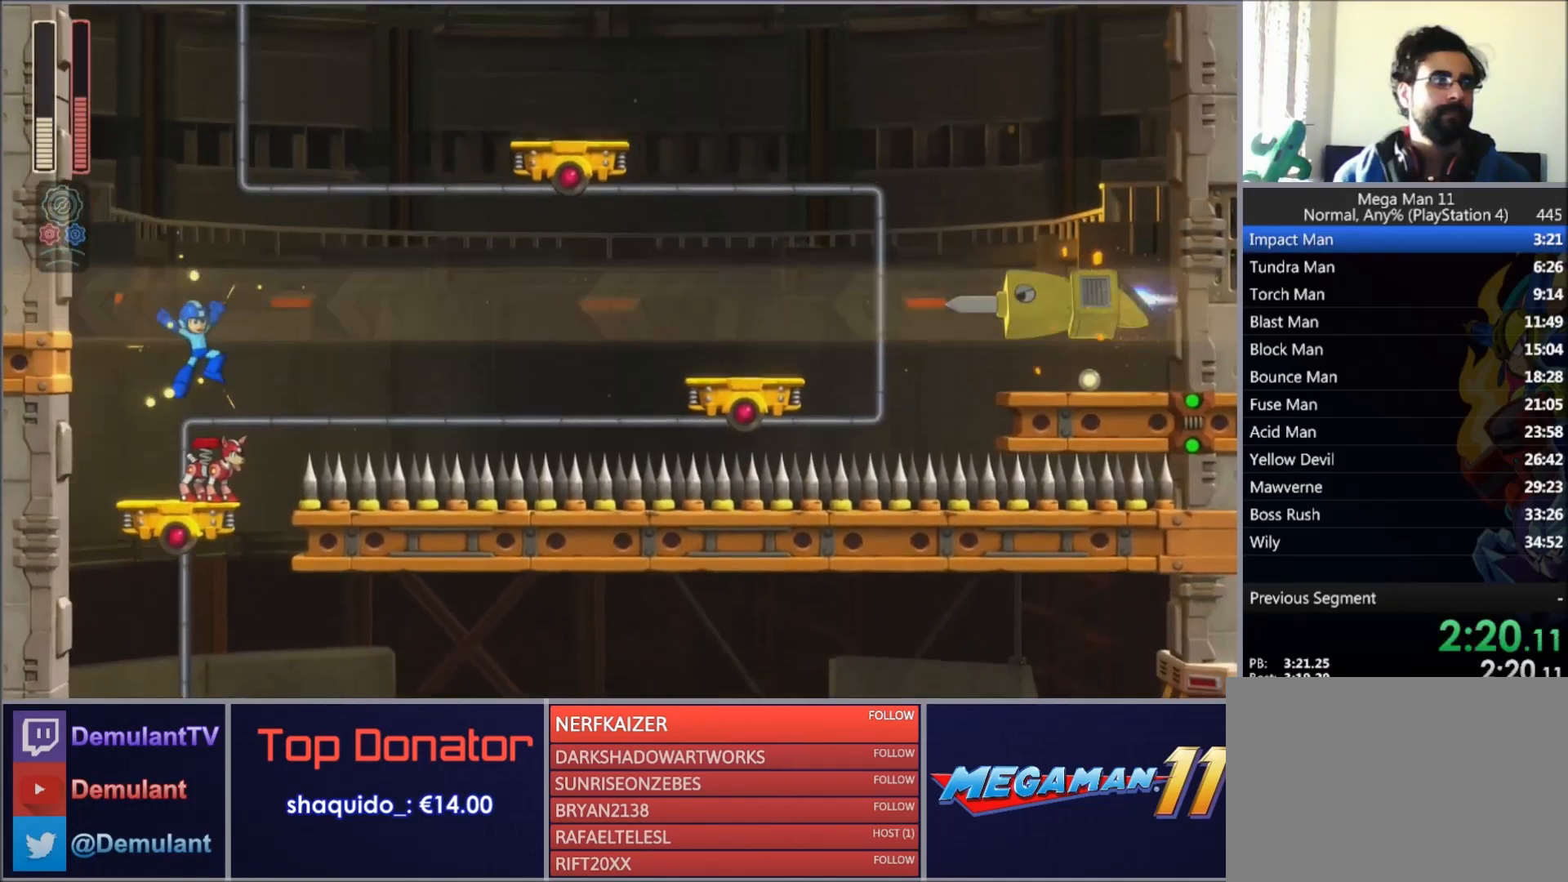
{"buttons": ["SQUARE", "DPAD_RIGHT"], "right_stick": "center", "events": []}
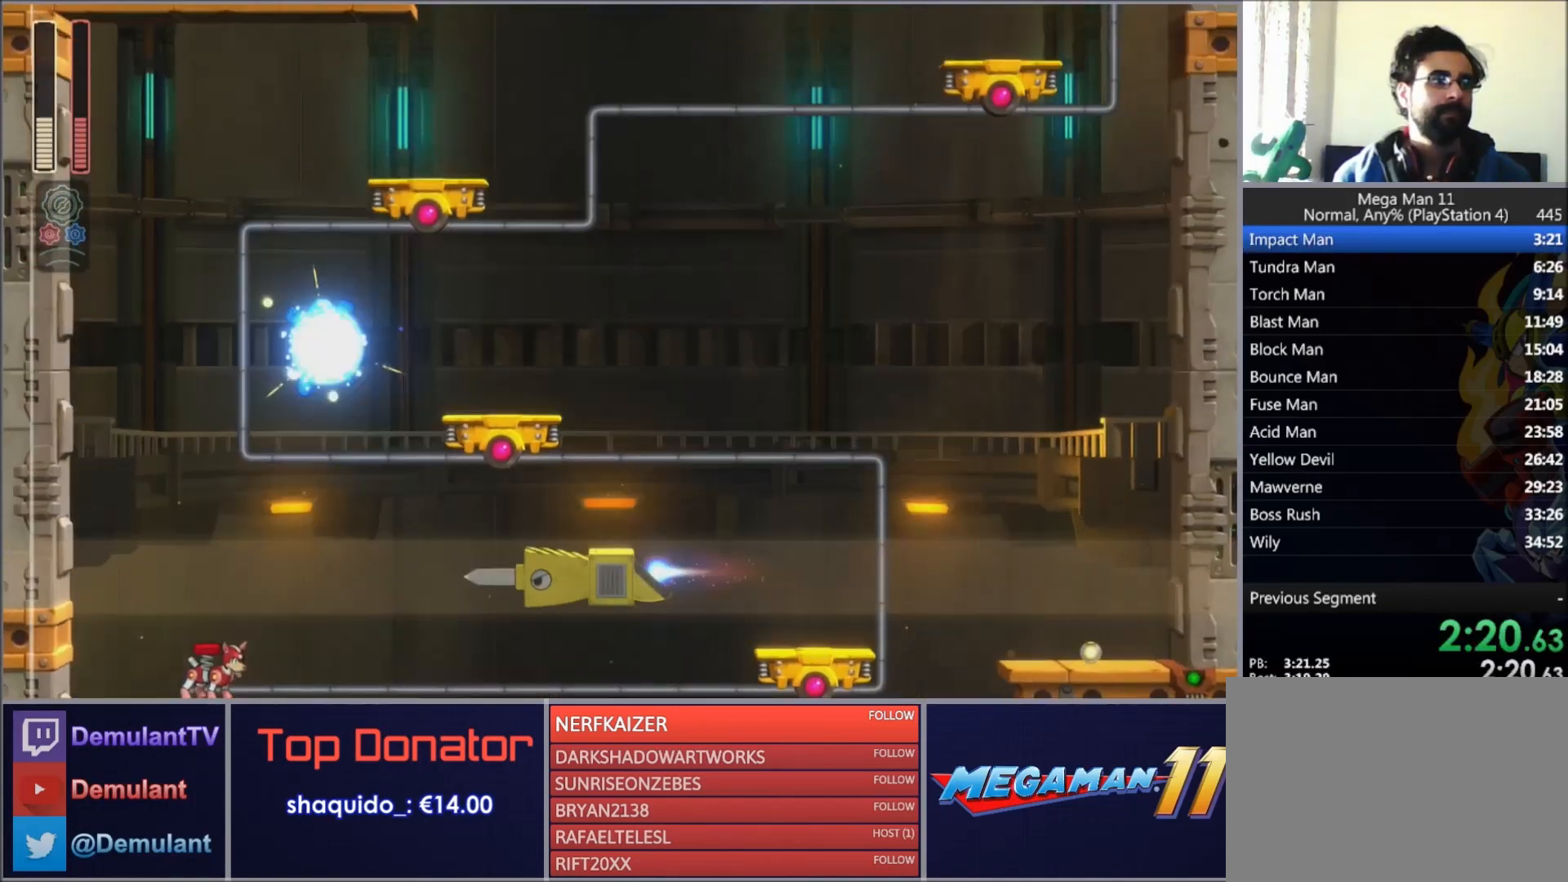
{"buttons": ["SQUARE"], "right_stick": "center", "events": [[67, "DPAD_RIGHT", "up"], [234, "R2", "down"], [267, "CROSS", "down"], [367, "CROSS", "up"], [367, "R2", "up"]]}
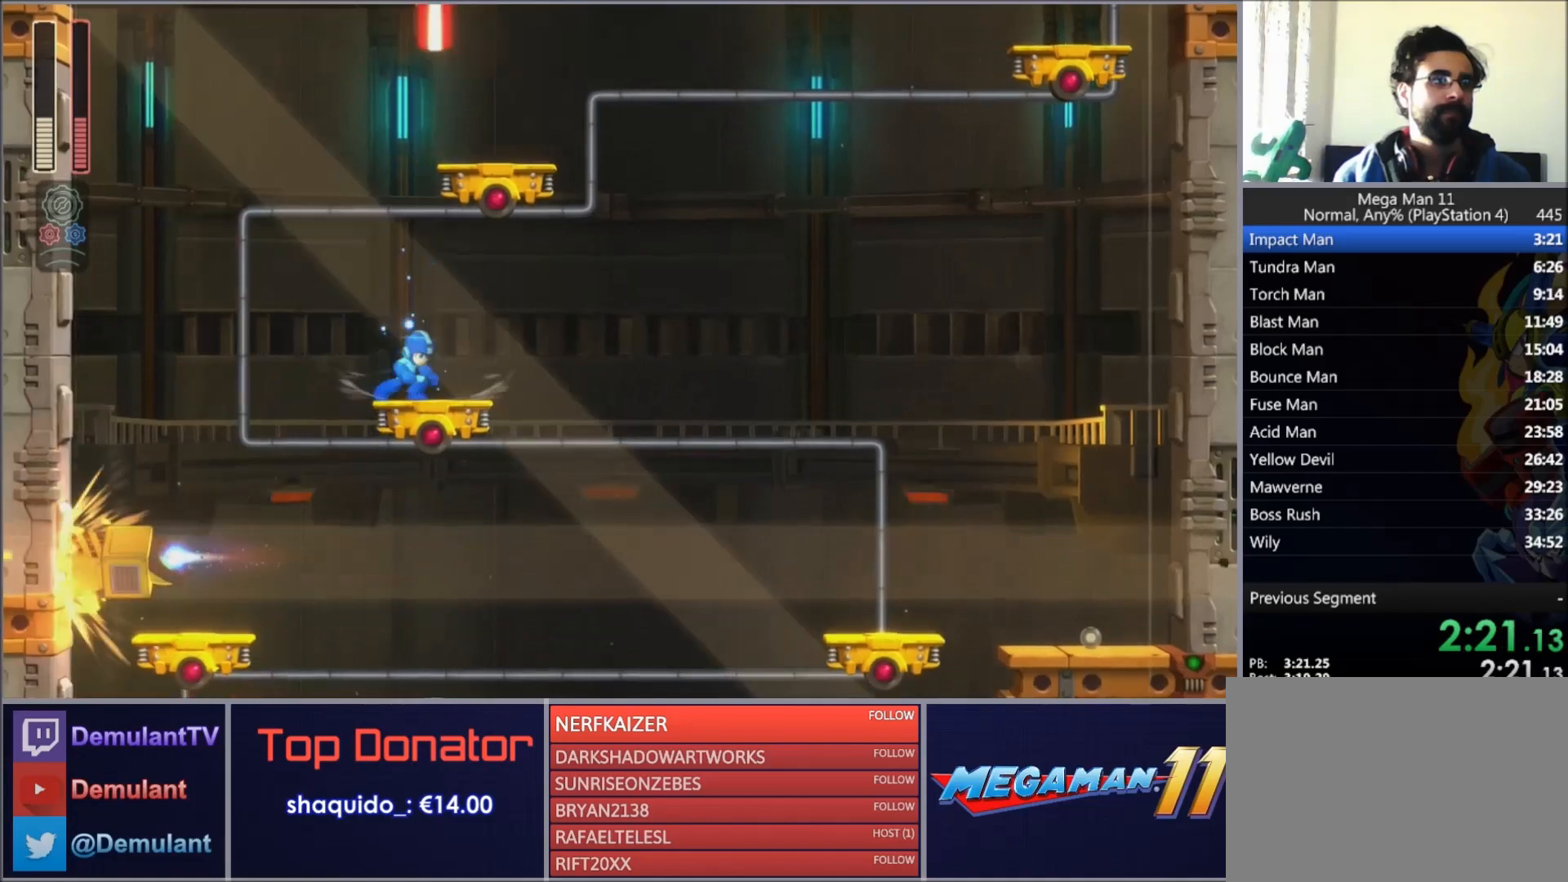
{"buttons": ["SQUARE"], "right_stick": "center", "events": [[100, "DPAD_RIGHT", "down"], [501, "DPAD_RIGHT", "up"]]}
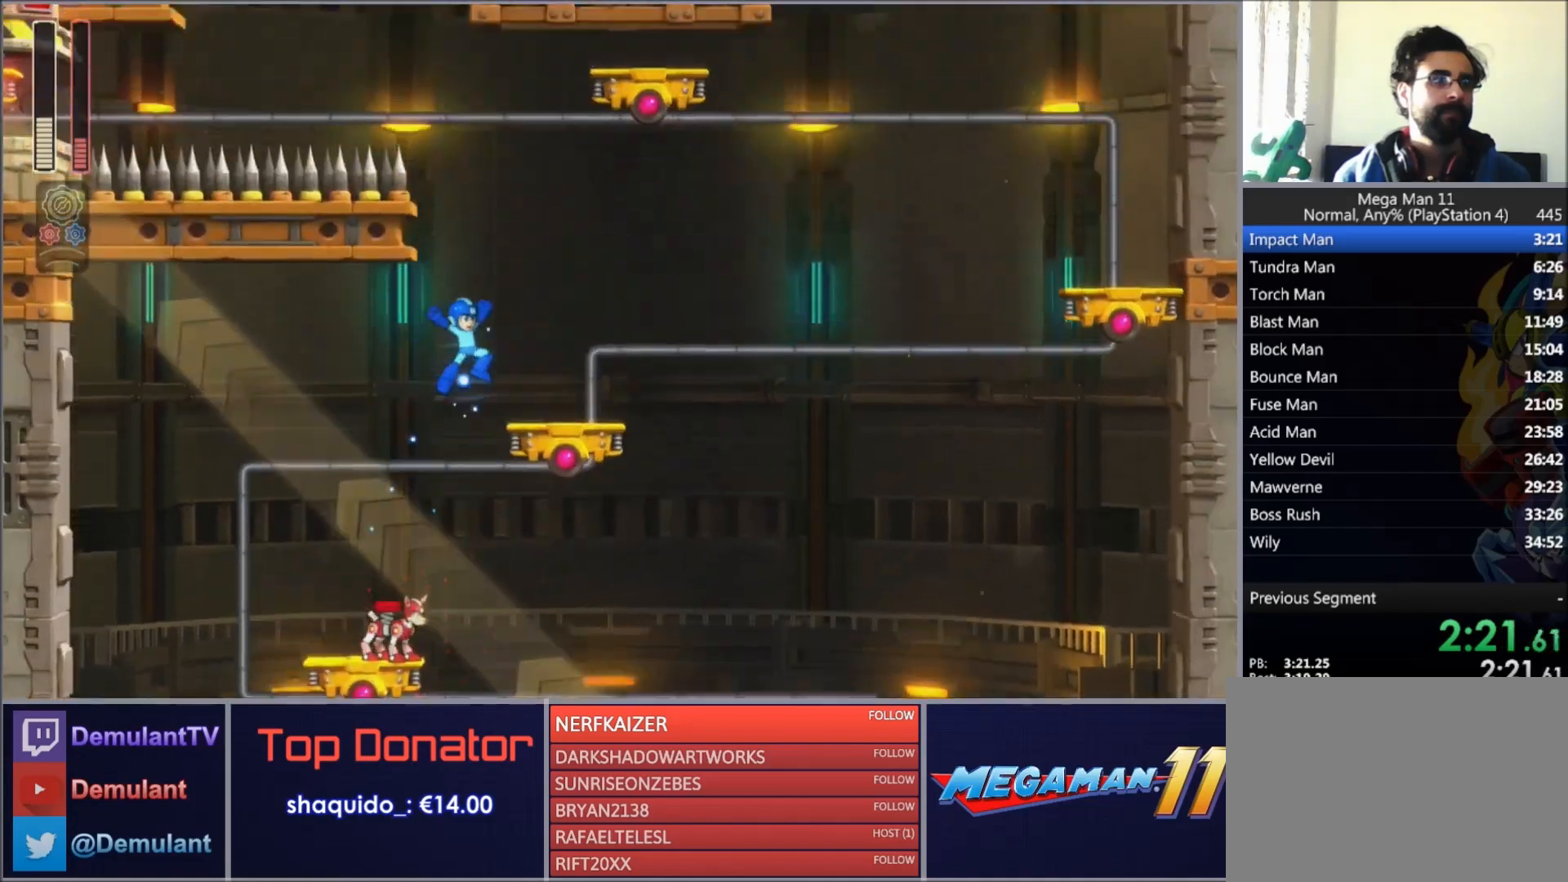
{"buttons": ["CROSS", "SQUARE", "DPAD_LEFT"], "right_stick": "center", "events": [[367, "CROSS", "down"], [500, "DPAD_LEFT", "down"]]}
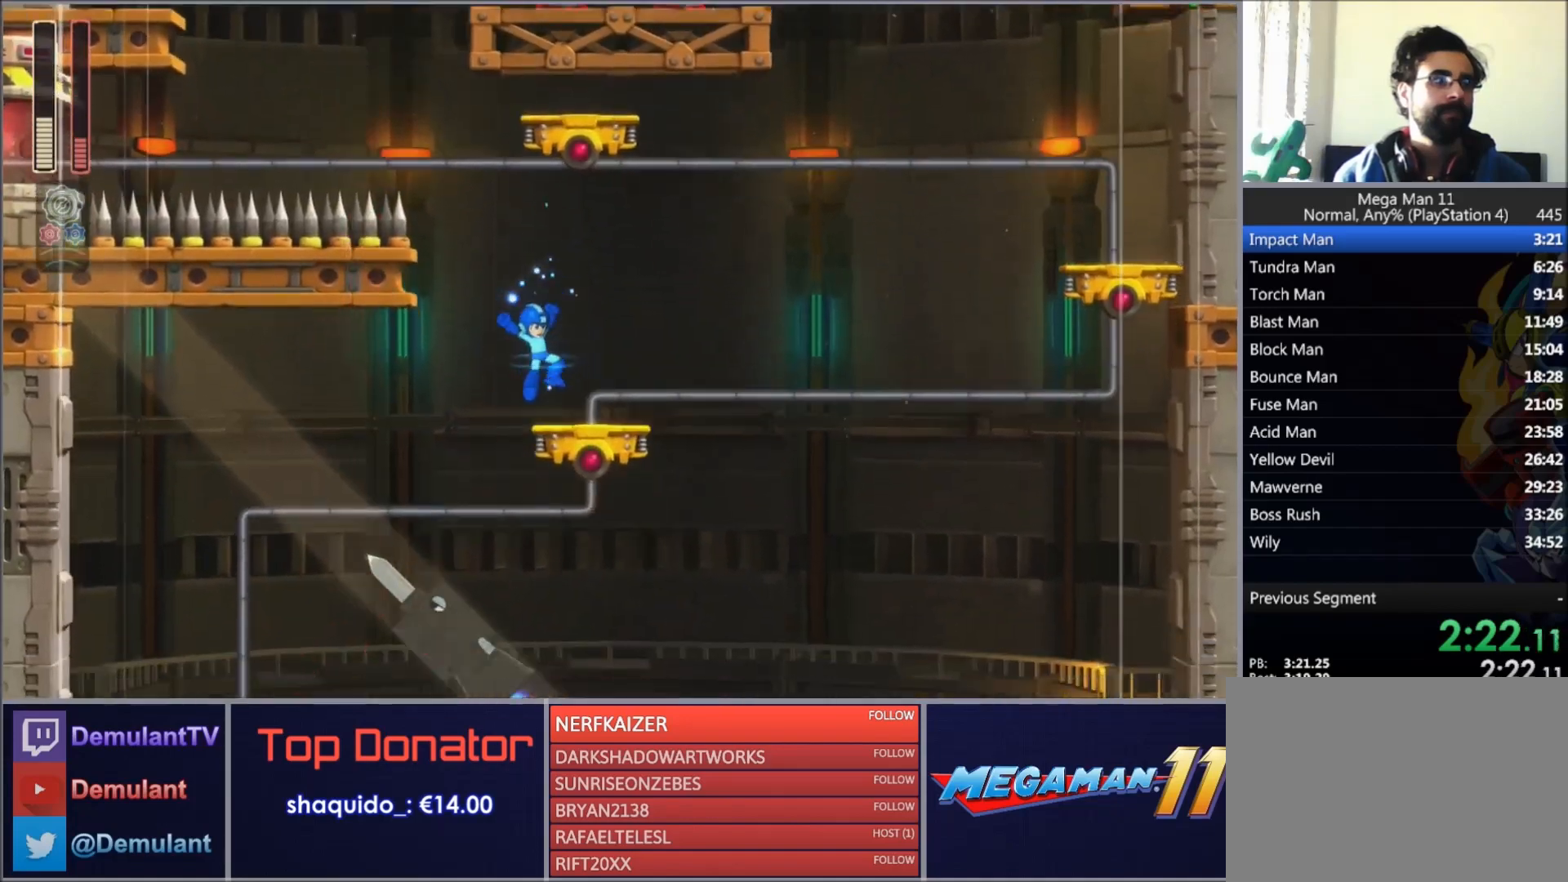
{"buttons": ["CROSS", "SQUARE"], "right_stick": "center", "events": [[267, "CROSS", "up"], [300, "DPAD_LEFT", "up"], [434, "CROSS", "down"]]}
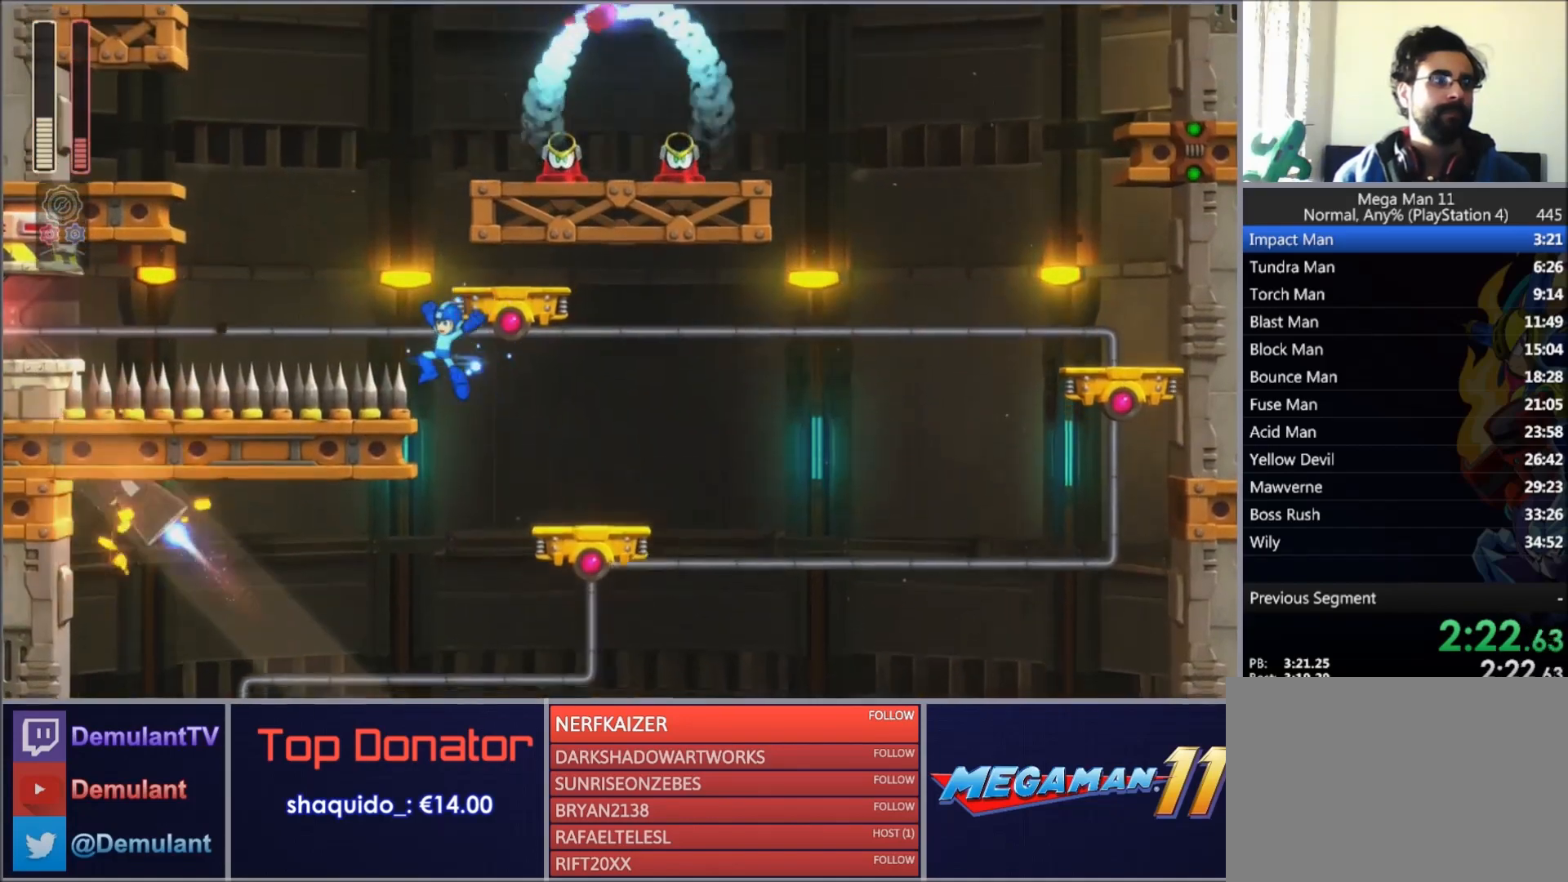
{"buttons": ["DPAD_LEFT"], "right_stick": "center", "events": [[166, "DPAD_LEFT", "down"], [233, "CROSS", "up"], [500, "SQUARE", "up"]]}
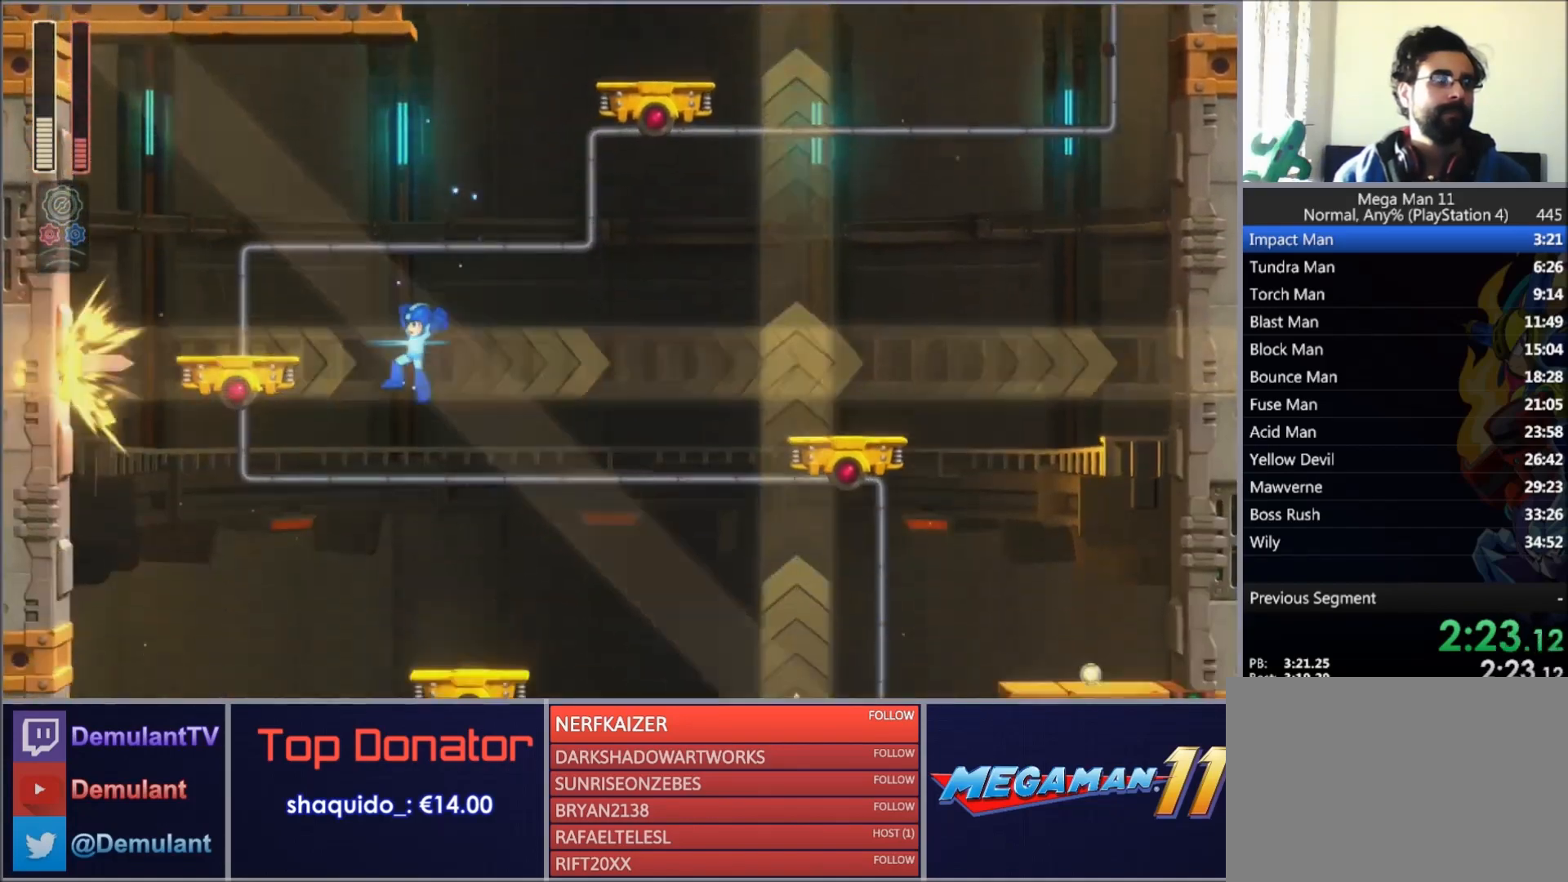
{"buttons": [], "right_stick": "center", "events": [[234, "DPAD_LEFT", "up"]]}
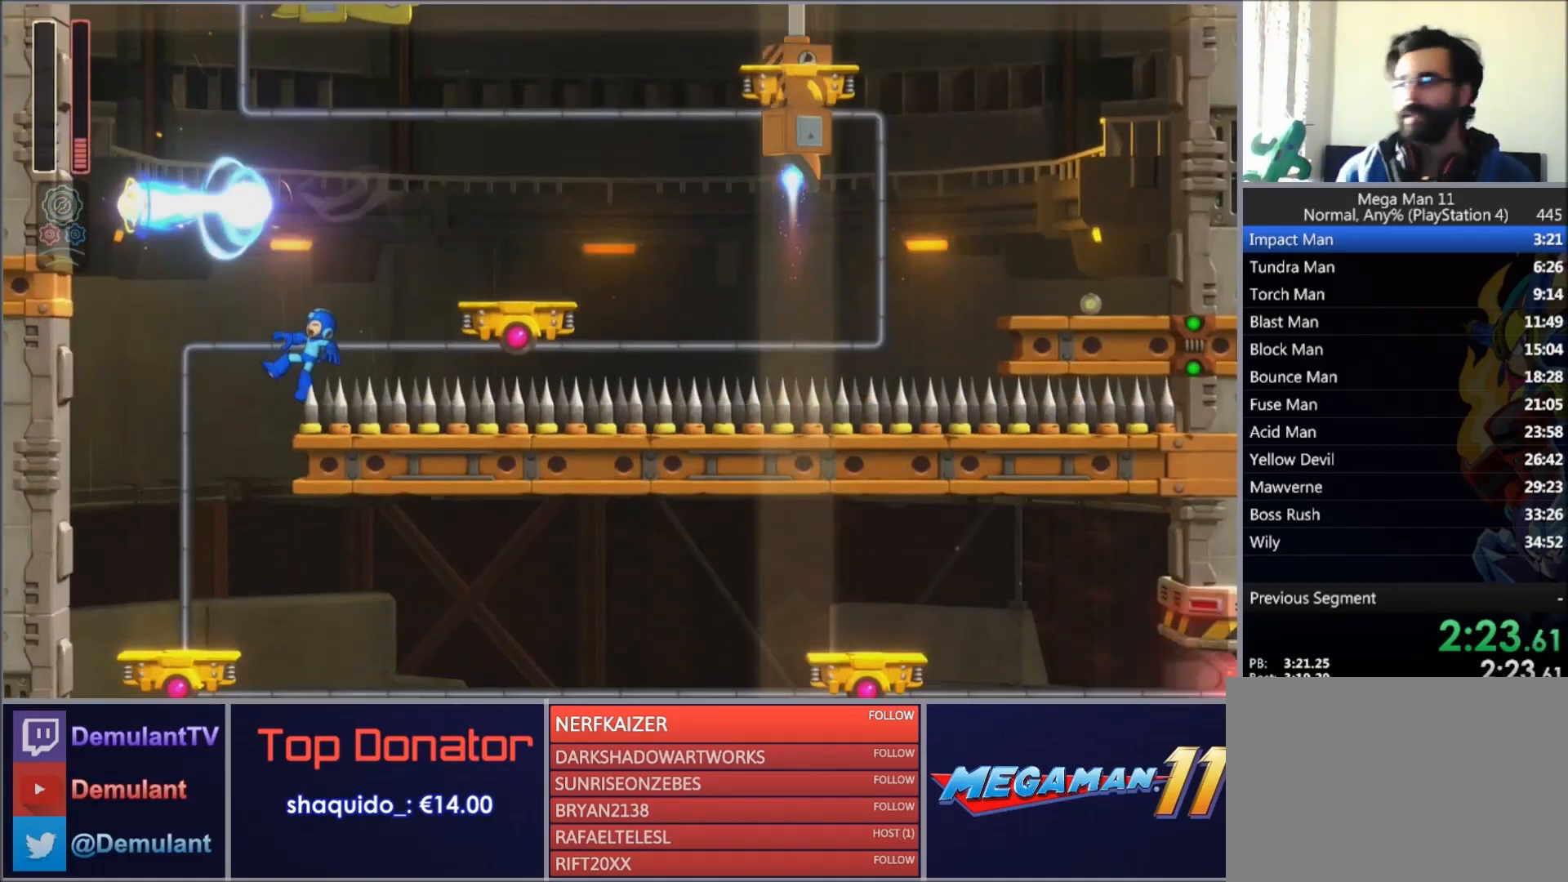
{"buttons": [], "right_stick": "center", "events": []}
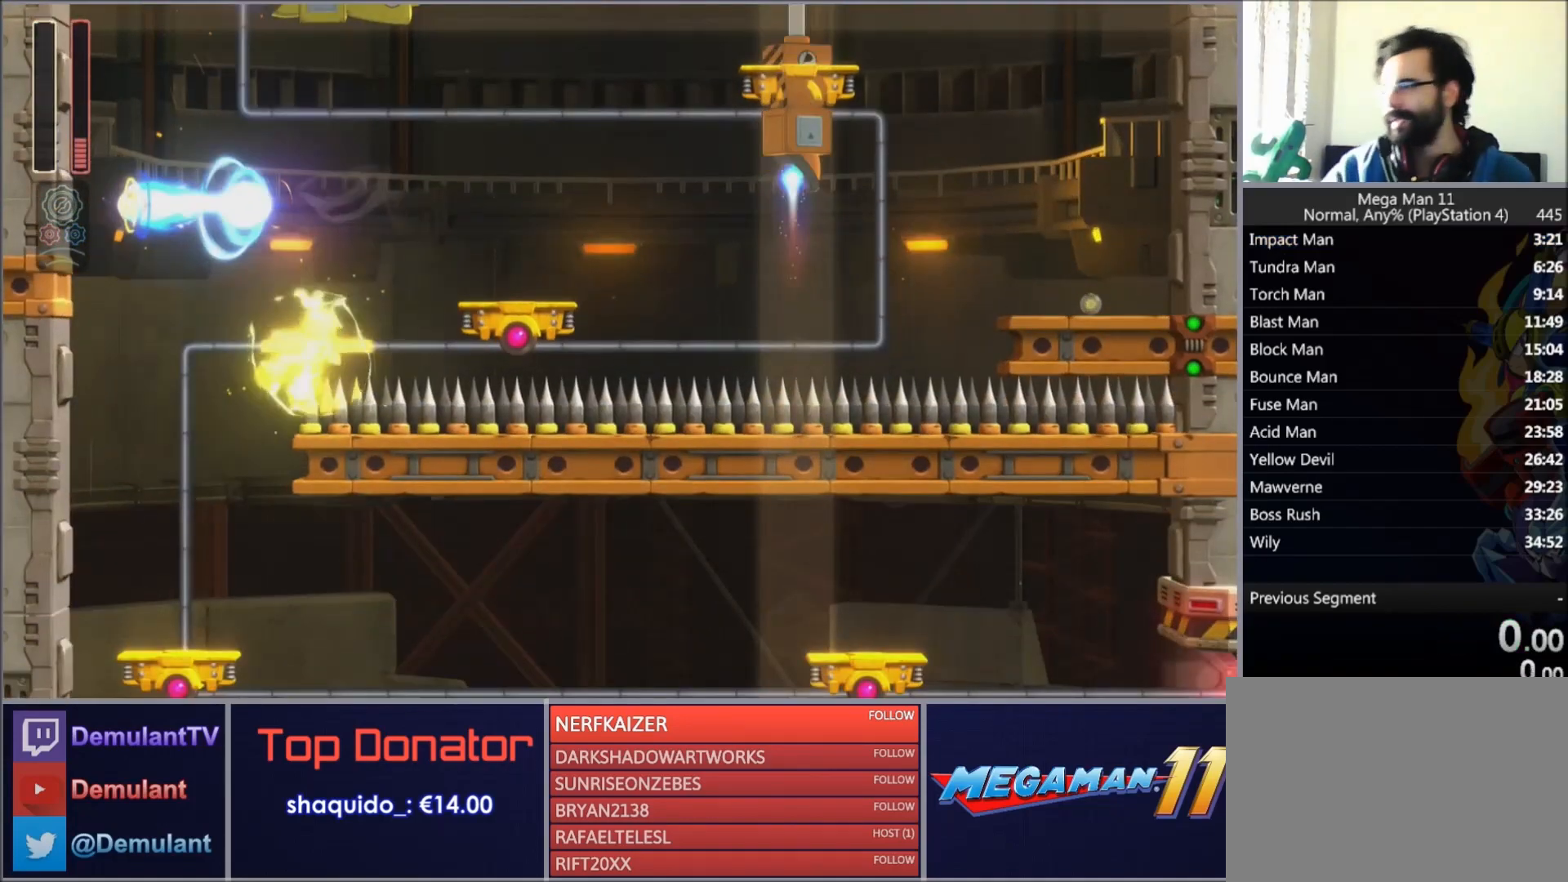
{"buttons": [], "right_stick": "center", "events": []}